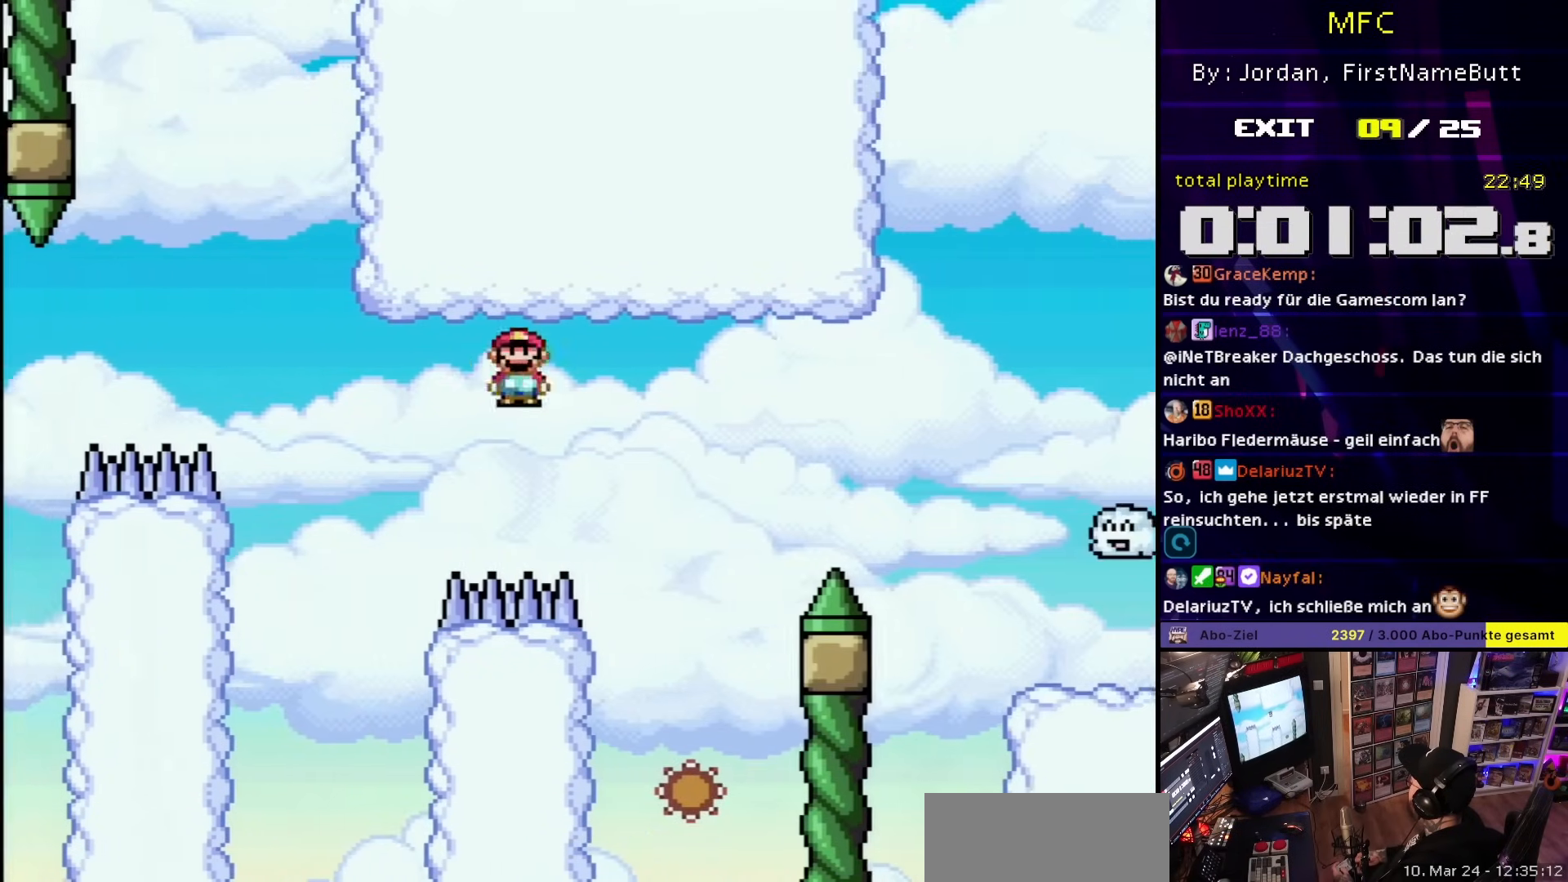
Gameplay with a controller (Nintendo layout); each line is a JSON object with the inputs held at the frame after it. "events" lists button and stick changes between this image and that frame as [ms after this image, input, new state], when the widget could be followed in between. Not read: L3 R3.
{"buttons": ["A", "X", "DPAD_RIGHT"], "events": [[183, "DPAD_UP", "down"], [200, "DPAD_LEFT", "down"], [200, "DPAD_RIGHT", "up"], [200, "DPAD_UP", "up"], [300, "A", "down"], [400, "DPAD_LEFT", "up"], [400, "DPAD_RIGHT", "down"]]}
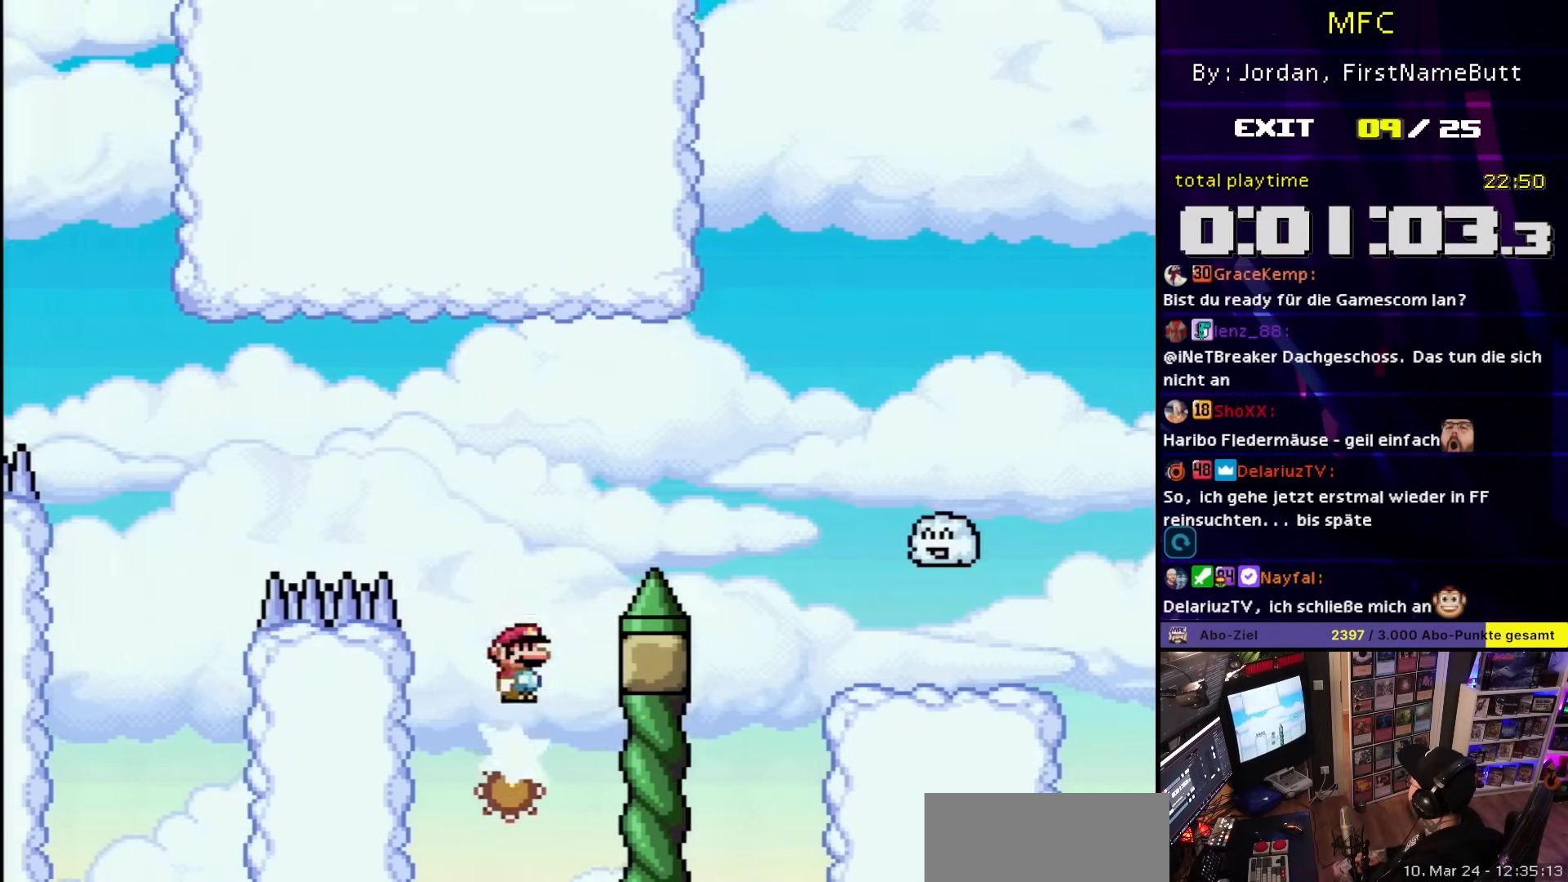
{"buttons": ["X", "DPAD_RIGHT"], "events": [[267, "DPAD_RIGHT", "up"], [317, "A", "up"], [383, "DPAD_LEFT", "down"], [383, "X", "up"], [400, "DPAD_LEFT", "up"], [400, "X", "down"], [450, "DPAD_RIGHT", "down"]]}
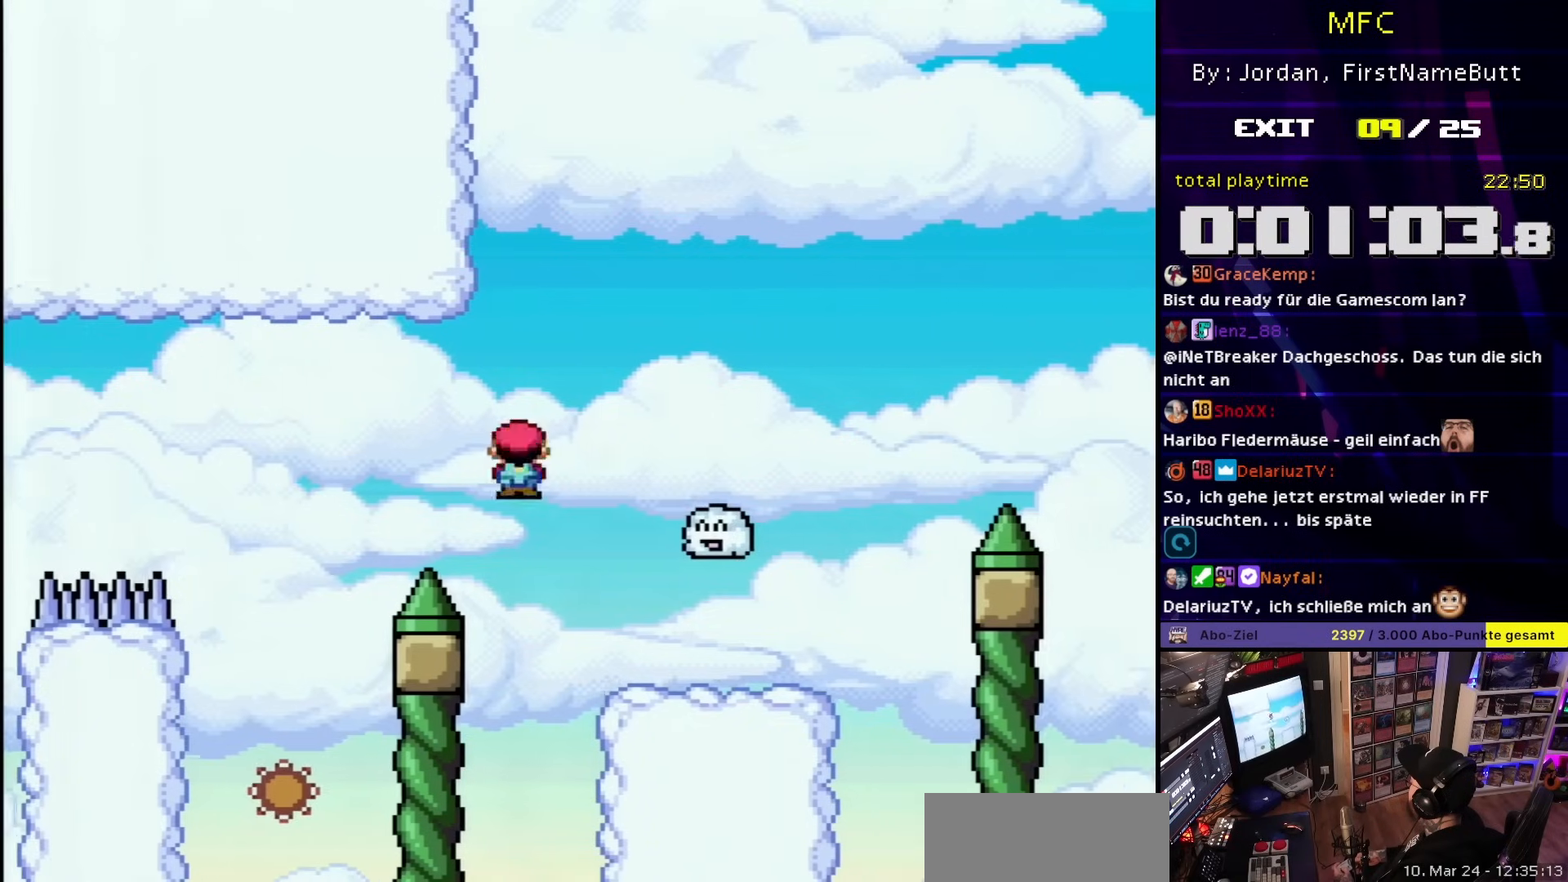
{"buttons": ["B", "Y"], "events": [[183, "Y", "down"], [200, "DPAD_UP", "down"], [200, "X", "up"], [217, "DPAD_LEFT", "down"], [217, "DPAD_RIGHT", "up"], [217, "DPAD_UP", "up"], [300, "DPAD_LEFT", "up"], [317, "DPAD_LEFT", "down"], [367, "DPAD_LEFT", "up"], [450, "B", "down"]]}
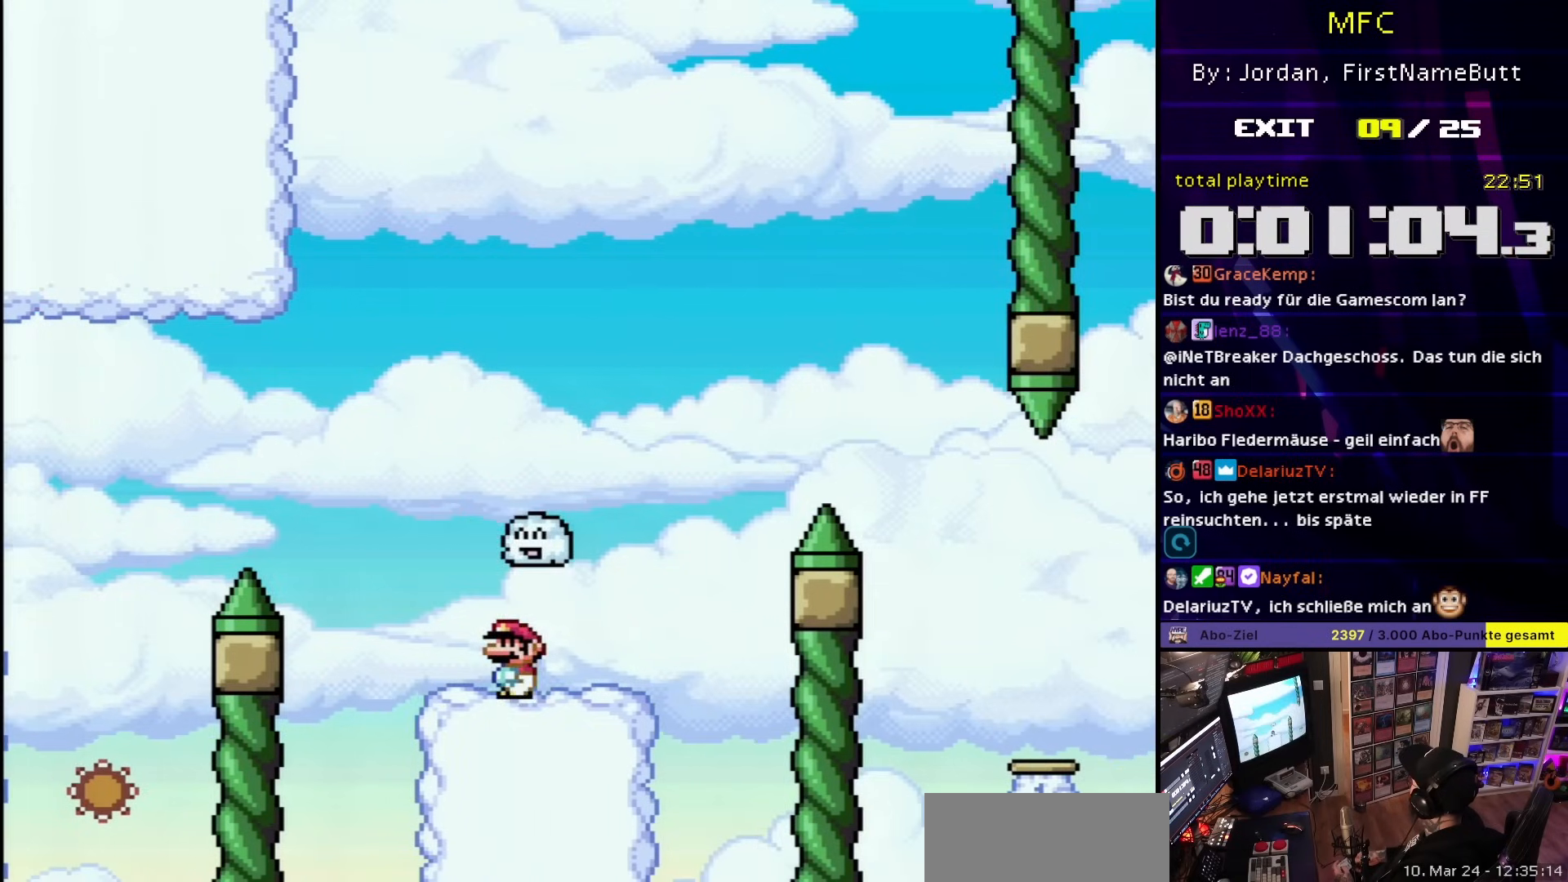
{"buttons": ["Y", "DPAD_RIGHT"], "events": [[50, "B", "up"], [233, "DPAD_RIGHT", "down"]]}
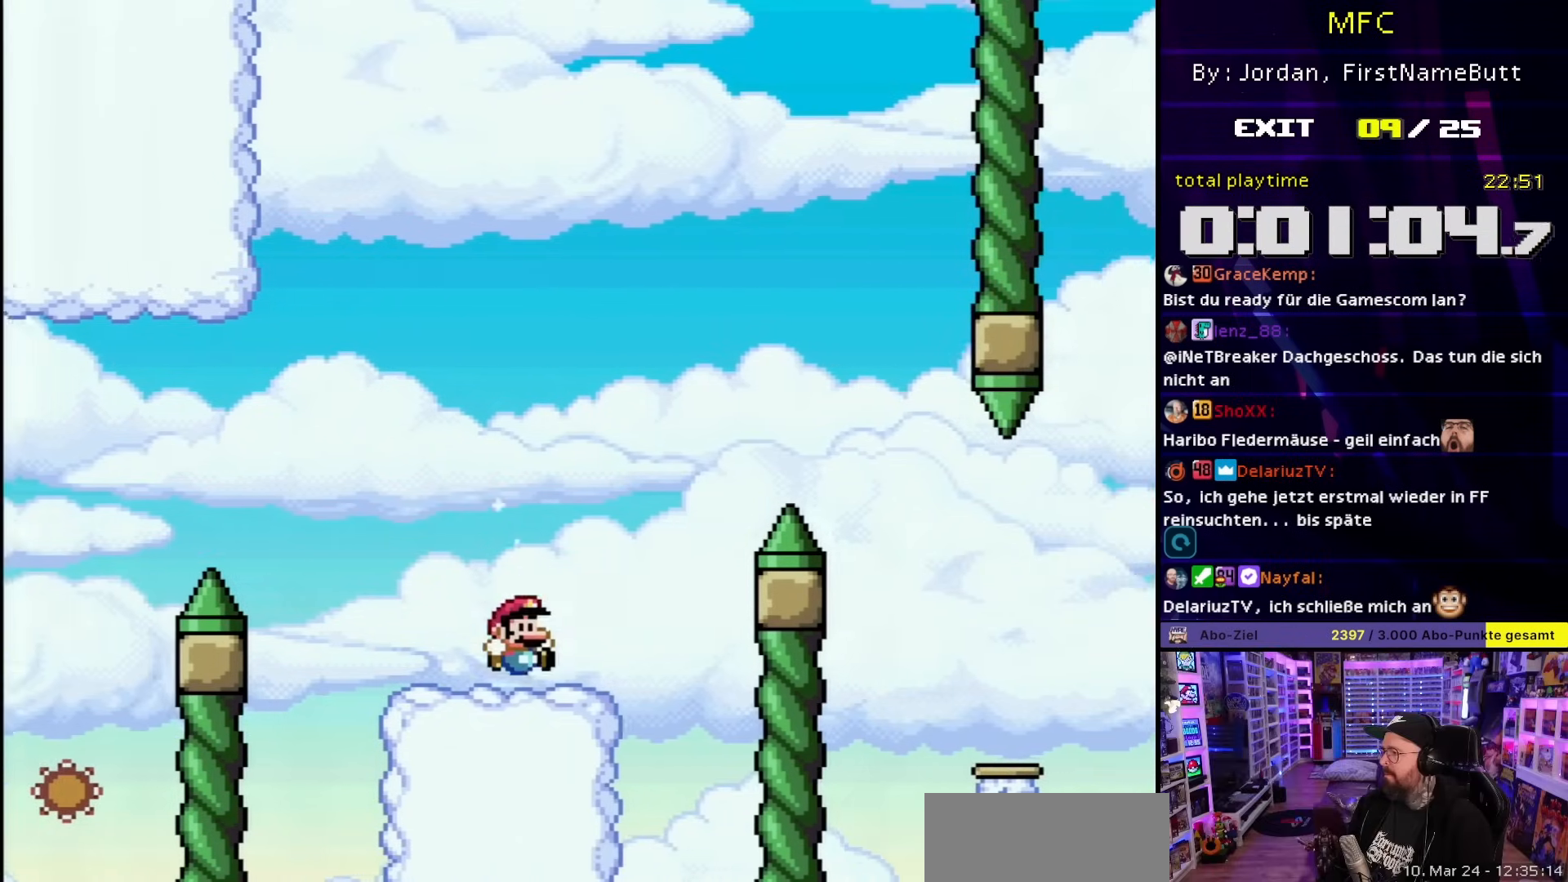
{"buttons": ["Y", "DPAD_RIGHT"], "events": [[33, "B", "down"], [350, "B", "up"]]}
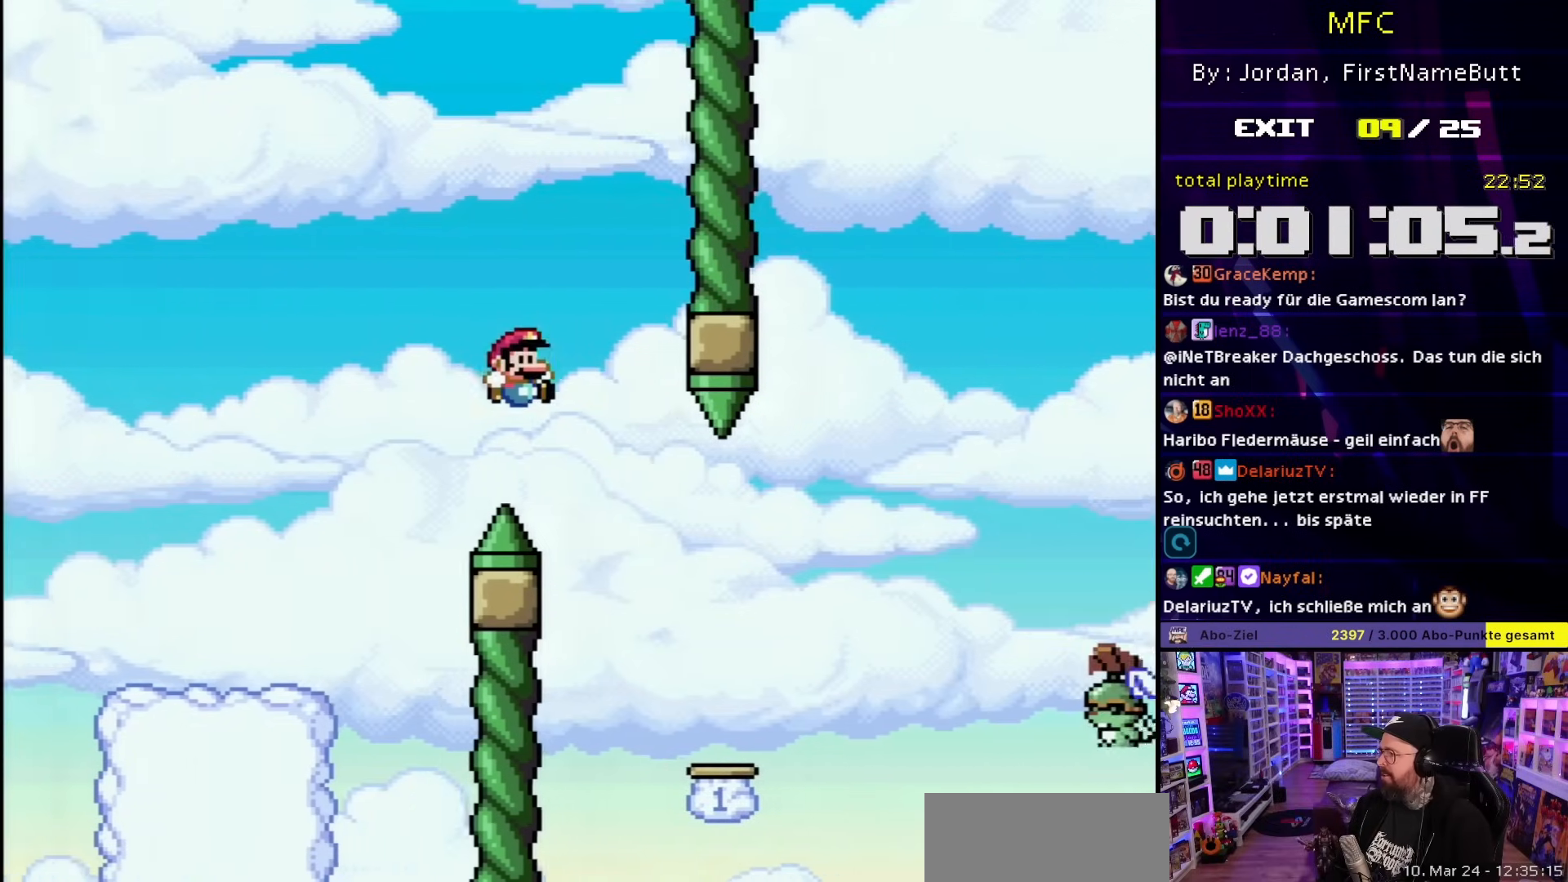
{"buttons": ["Y", "DPAD_RIGHT"], "events": [[150, "DPAD_LEFT", "down"], [150, "DPAD_RIGHT", "up"], [250, "DPAD_LEFT", "up"], [250, "DPAD_RIGHT", "down"], [383, "B", "down"], [500, "B", "up"]]}
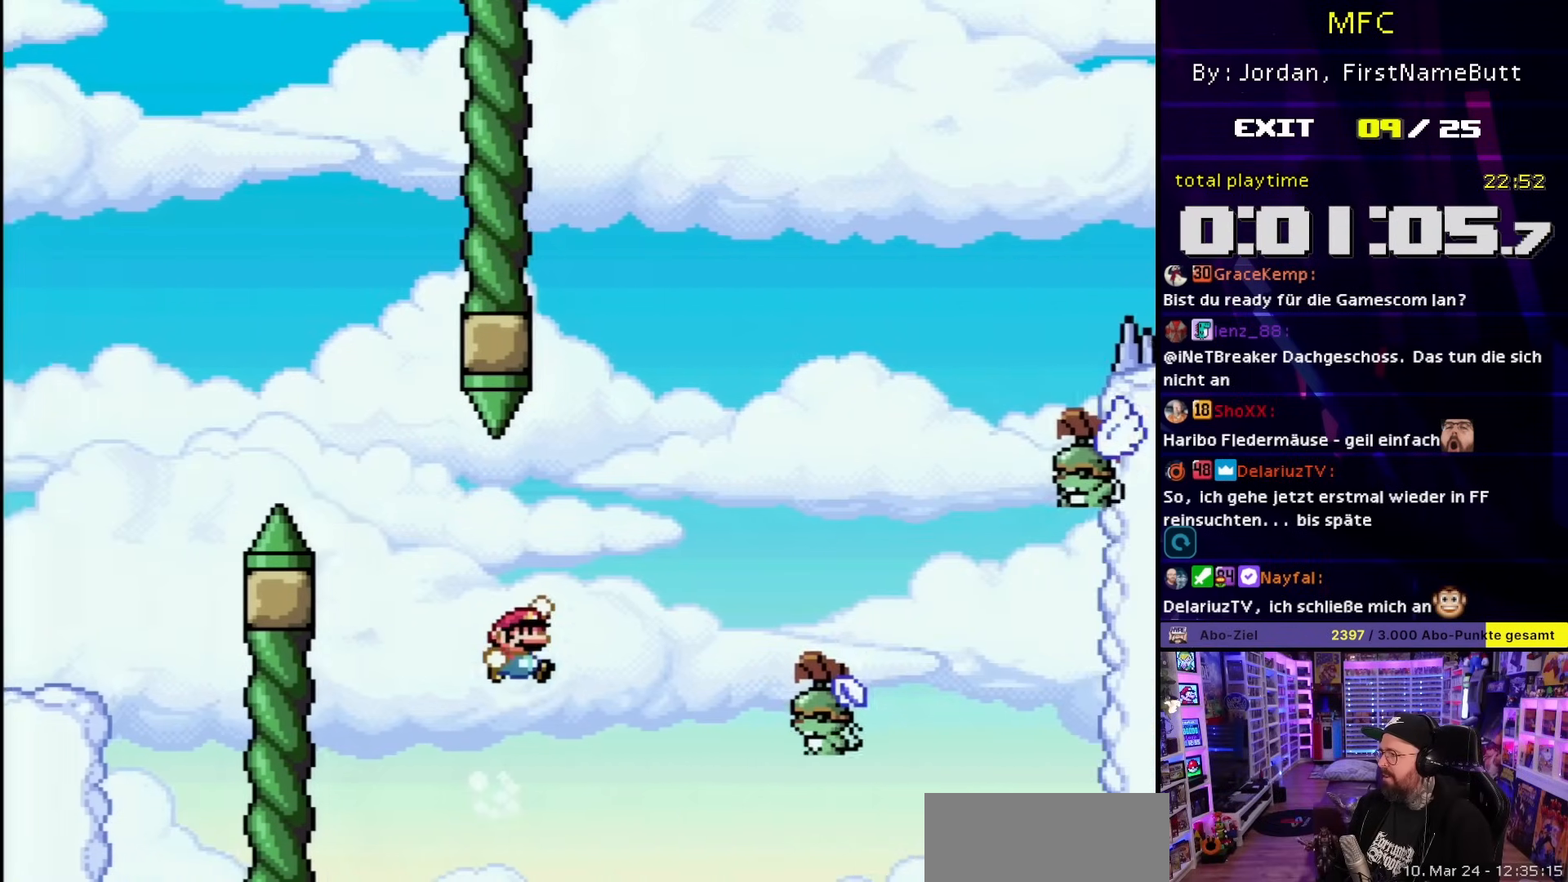
{"buttons": ["B", "Y", "DPAD_RIGHT"], "events": [[250, "DPAD_UP", "down"], [267, "DPAD_LEFT", "down"], [267, "DPAD_RIGHT", "up"], [267, "DPAD_UP", "up"], [317, "B", "down"], [400, "DPAD_LEFT", "up"], [417, "DPAD_RIGHT", "down"]]}
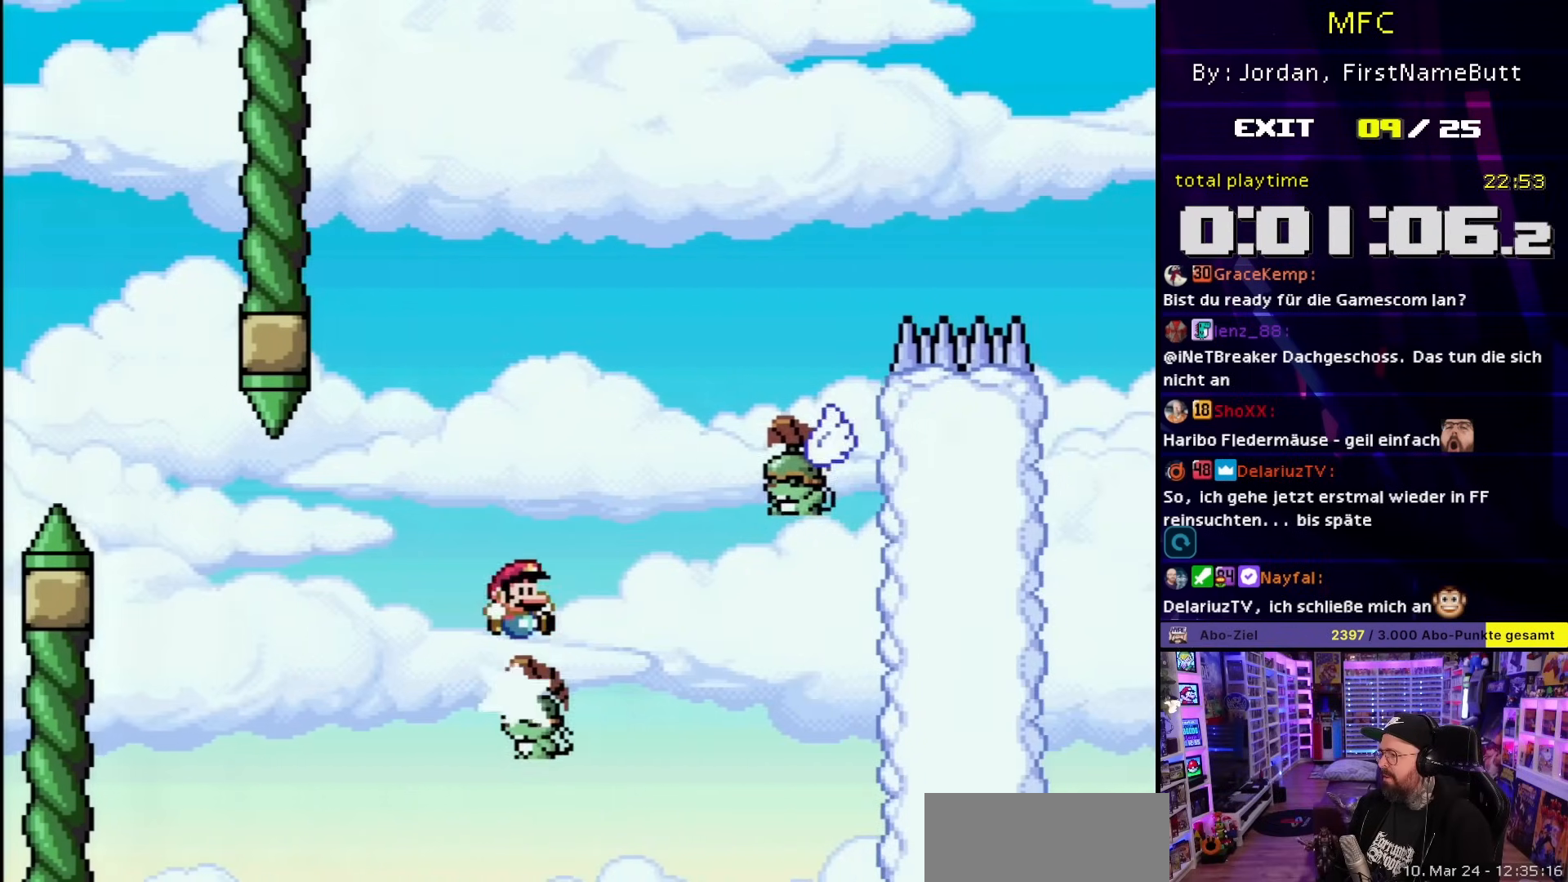
{"buttons": ["B", "Y", "DPAD_RIGHT"], "events": [[33, "DPAD_RIGHT", "up"], [300, "B", "up"], [350, "DPAD_RIGHT", "down"], [417, "B", "down"]]}
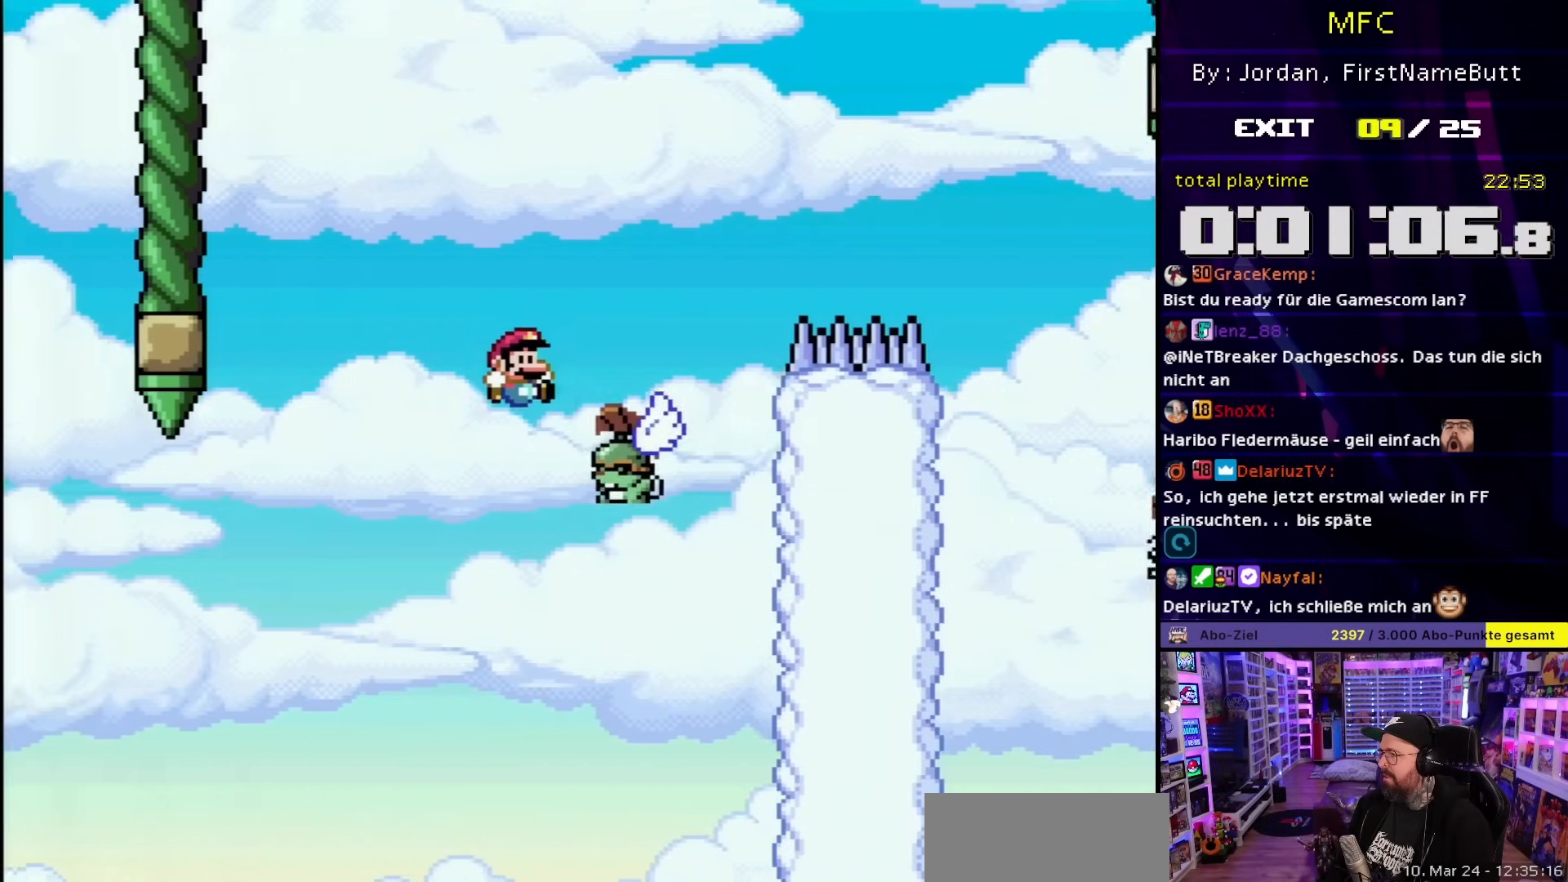
{"buttons": ["B", "Y", "DPAD_RIGHT"], "events": [[17, "DPAD_RIGHT", "up"], [33, "DPAD_RIGHT", "down"]]}
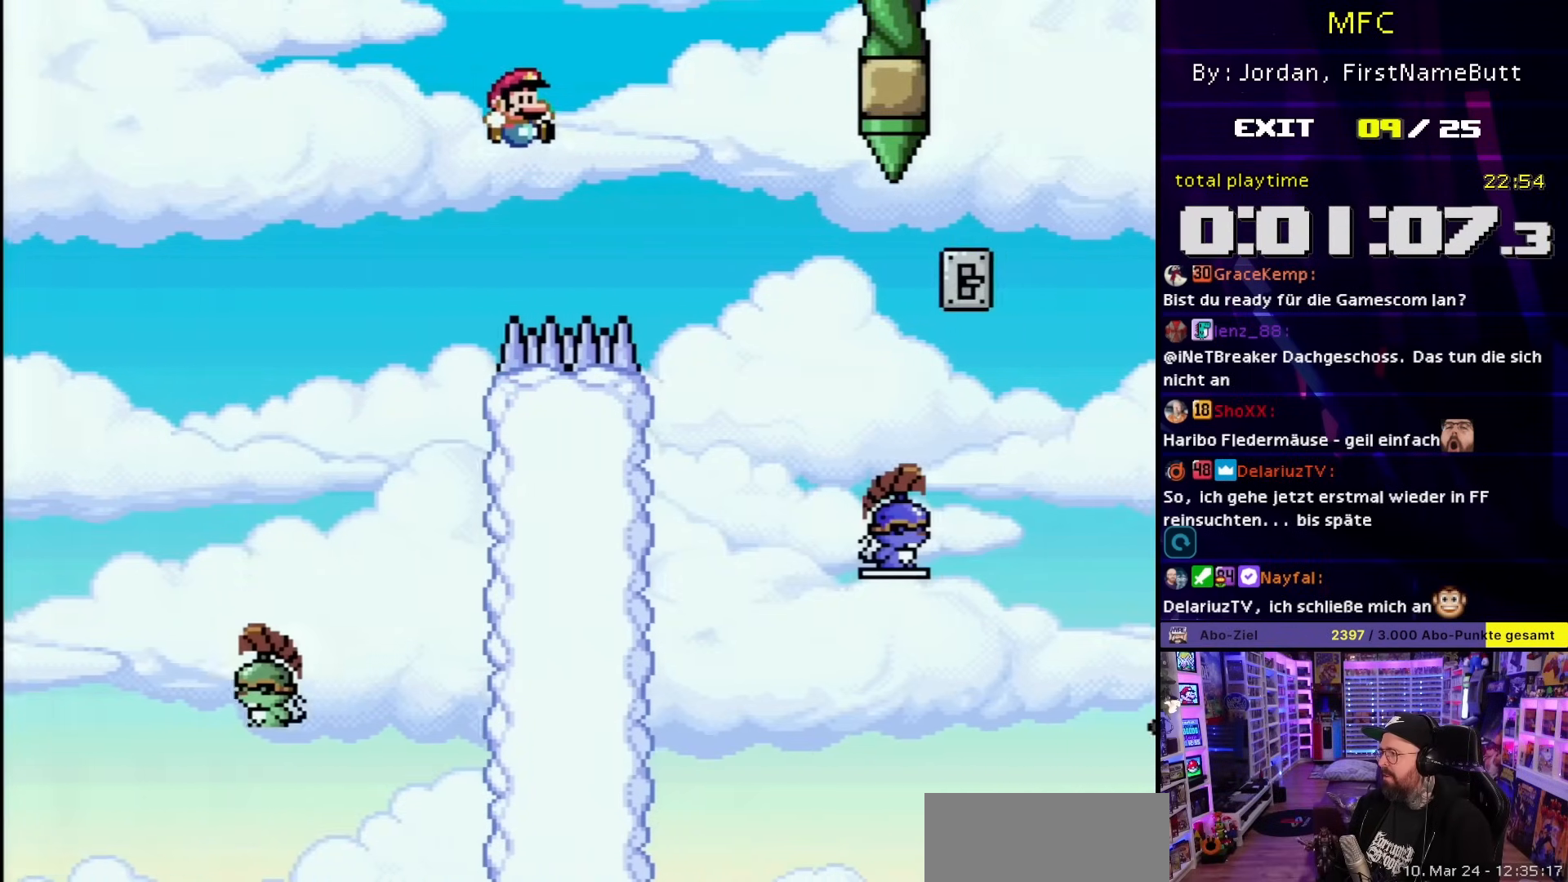
{"buttons": ["B", "Y", "DPAD_LEFT"], "events": [[400, "DPAD_UP", "down"], [417, "DPAD_RIGHT", "up"], [450, "DPAD_LEFT", "down"], [450, "DPAD_UP", "up"]]}
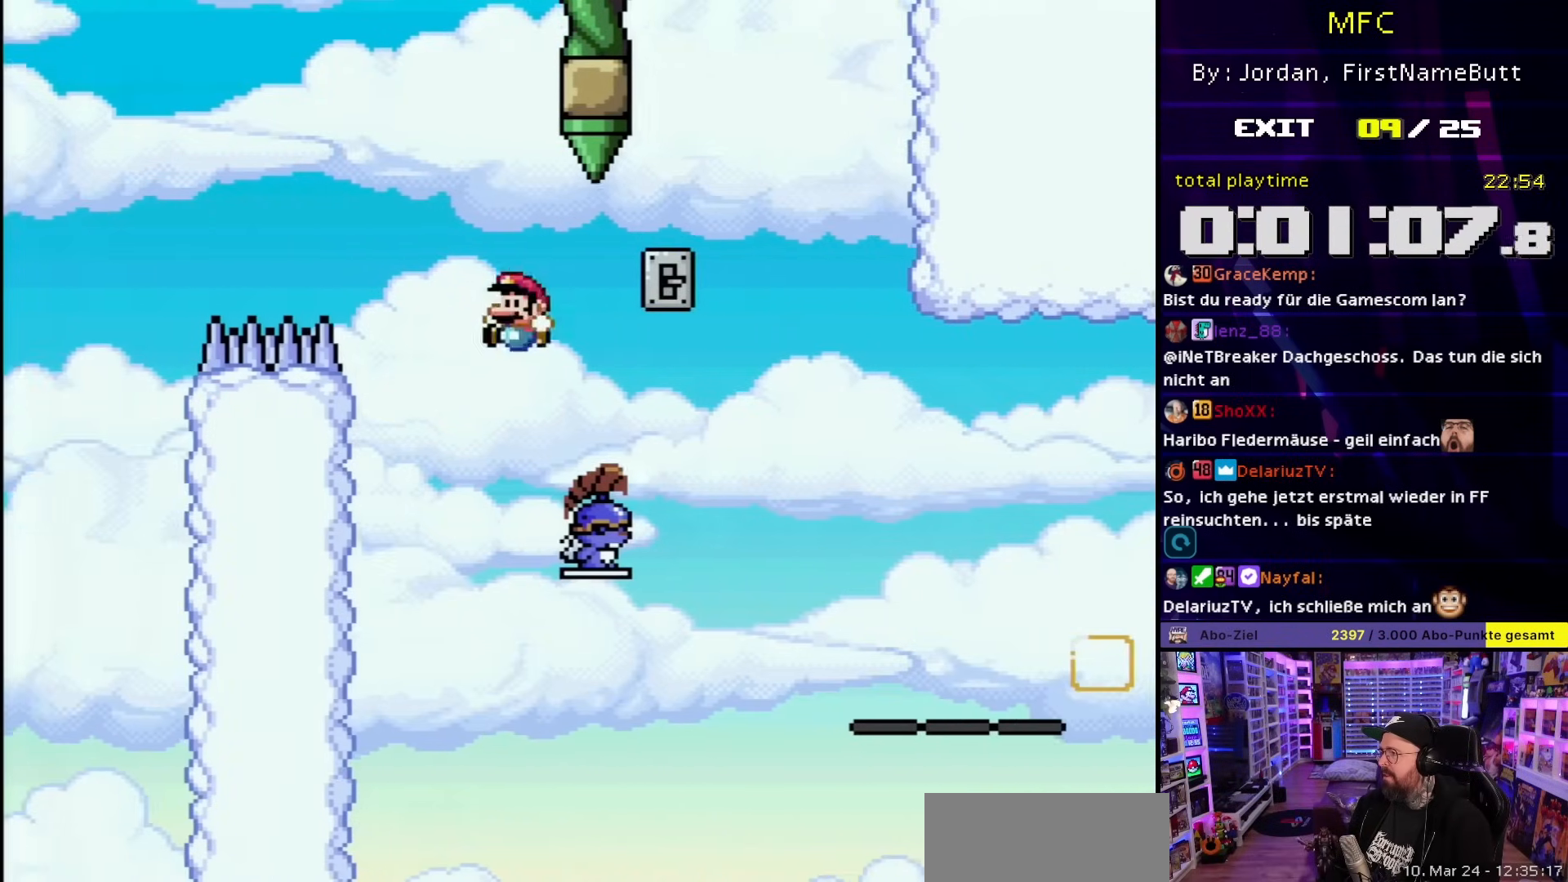
{"buttons": ["Y"], "events": [[17, "DPAD_LEFT", "up"], [17, "DPAD_RIGHT", "down"], [267, "DPAD_RIGHT", "up"], [300, "B", "up"]]}
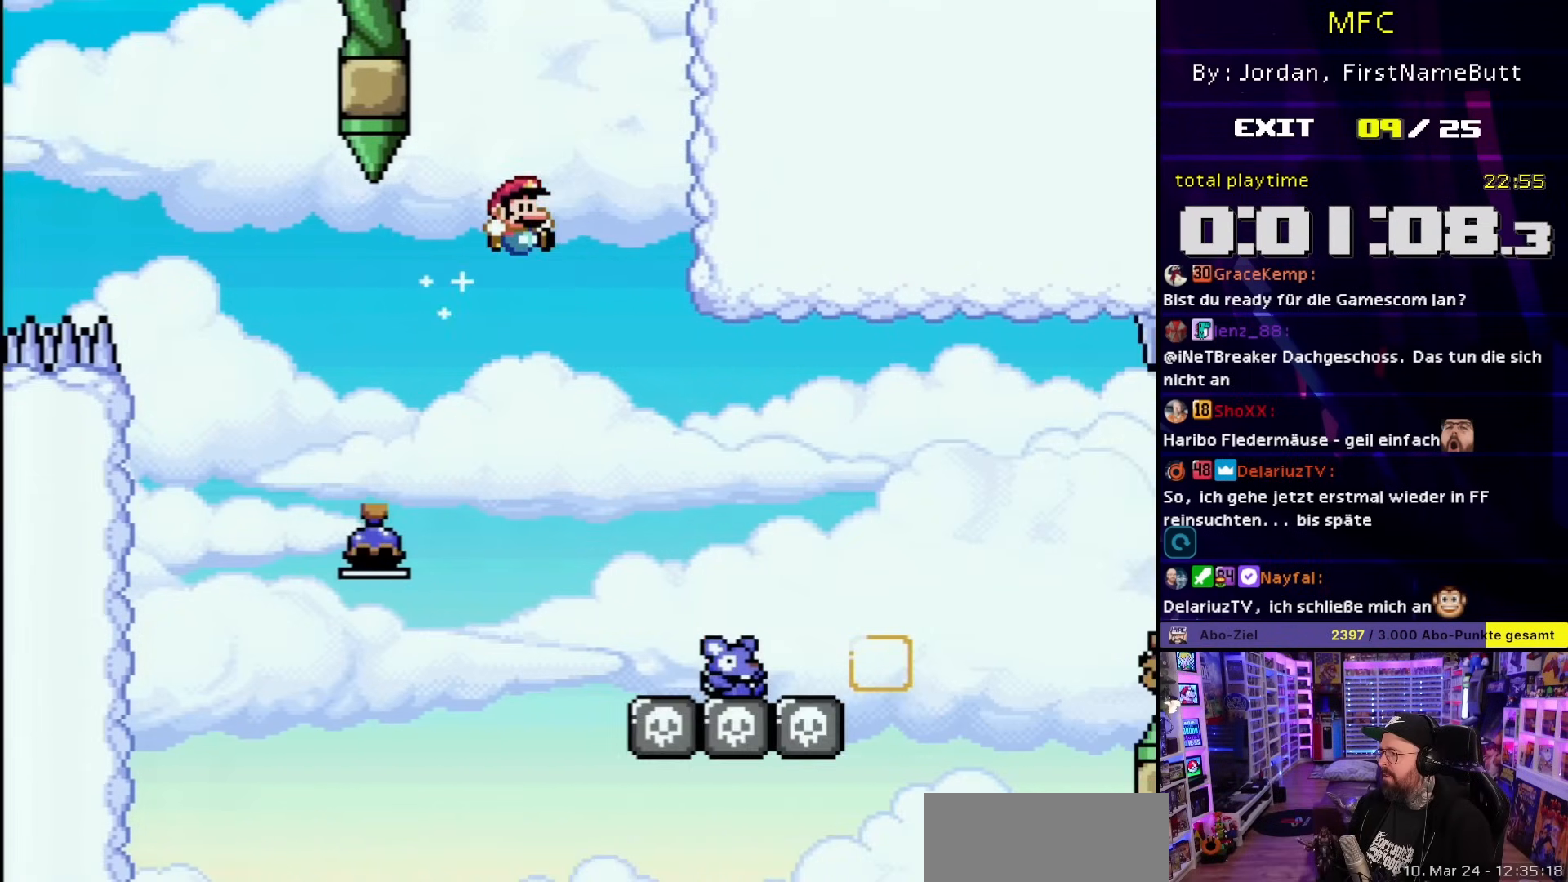
{"buttons": ["B", "Y", "DPAD_RIGHT"], "events": [[100, "B", "down"], [167, "DPAD_RIGHT", "down"], [350, "DPAD_RIGHT", "up"], [417, "DPAD_RIGHT", "down"]]}
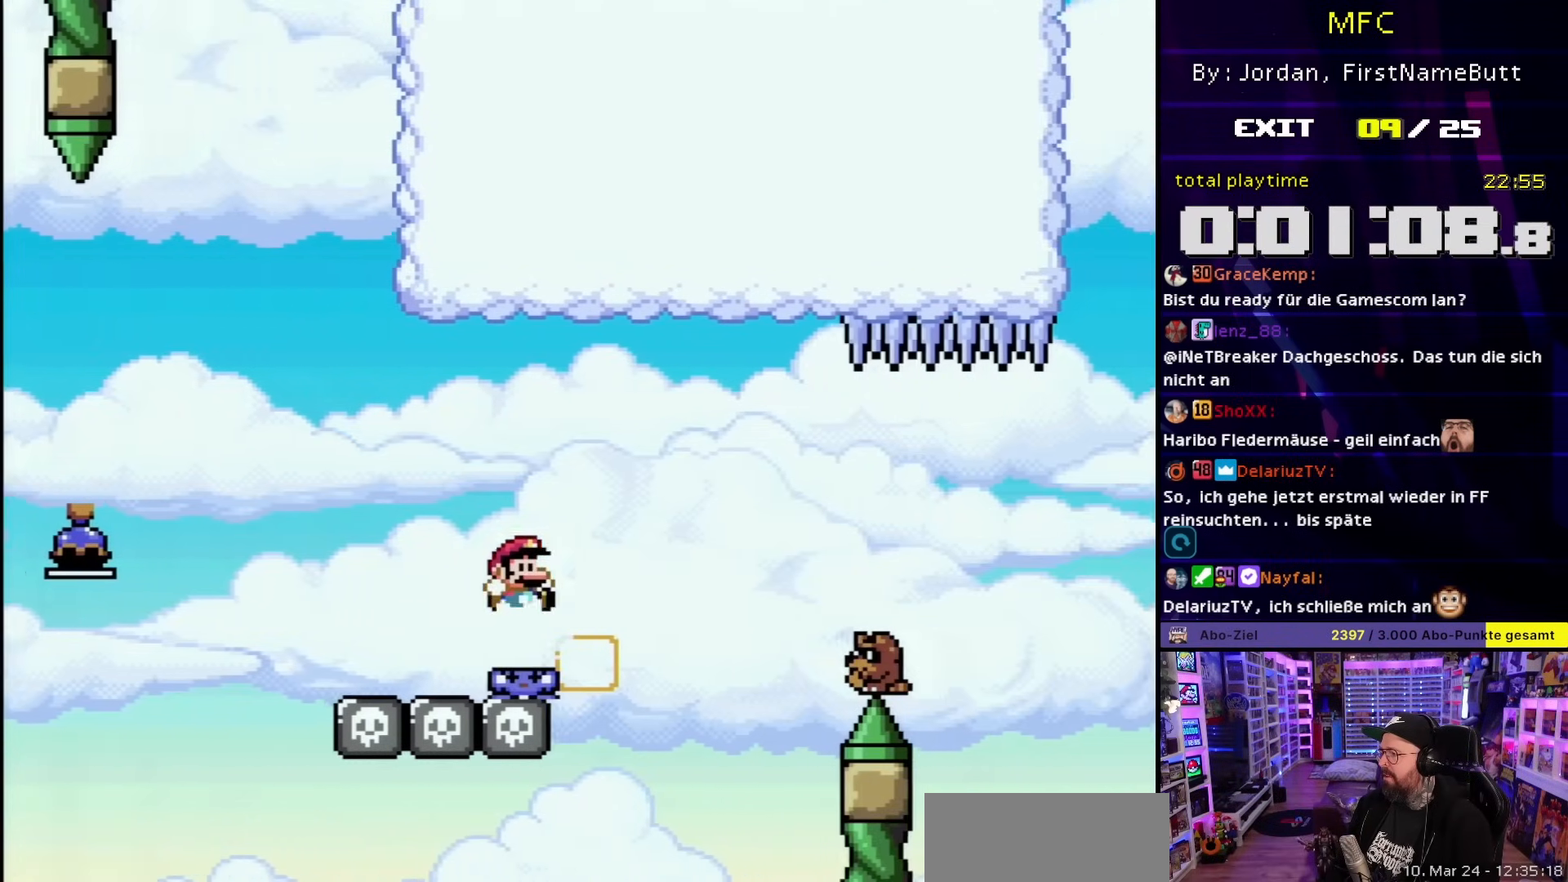
{"buttons": ["Y", "DPAD_RIGHT"], "events": [[33, "B", "up"], [217, "B", "down"], [300, "DPAD_RIGHT", "up"], [300, "DPAD_UP", "down"], [317, "B", "up"], [317, "DPAD_RIGHT", "down"], [317, "DPAD_UP", "up"]]}
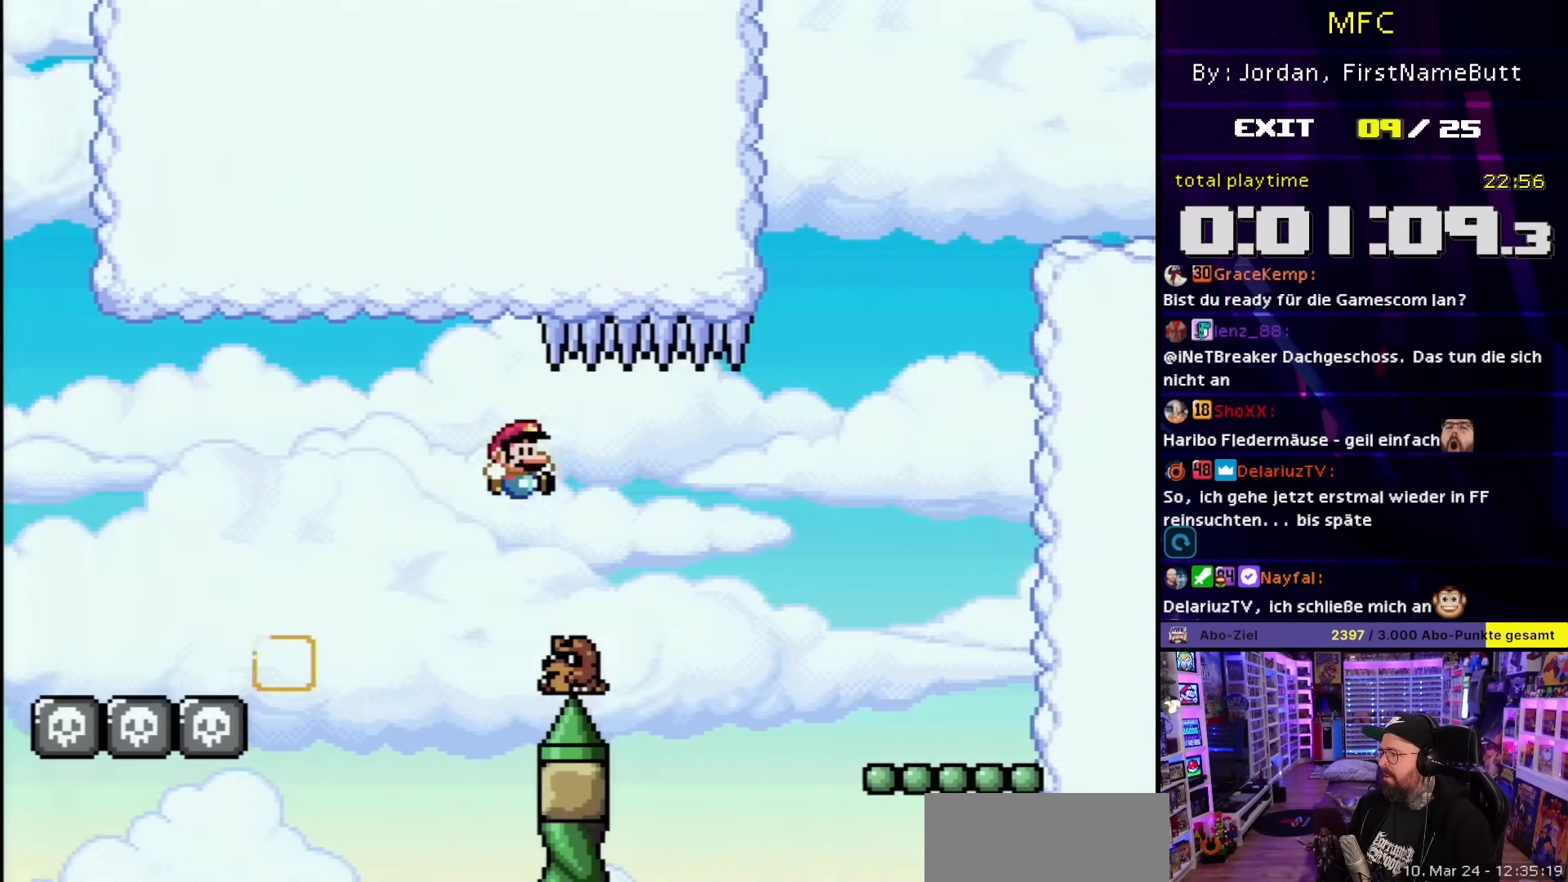
{"buttons": ["Y", "DPAD_LEFT"], "events": [[150, "B", "down"], [250, "B", "up"], [467, "DPAD_RIGHT", "up"], [467, "DPAD_UP", "down"], [483, "DPAD_LEFT", "down"], [483, "DPAD_UP", "up"]]}
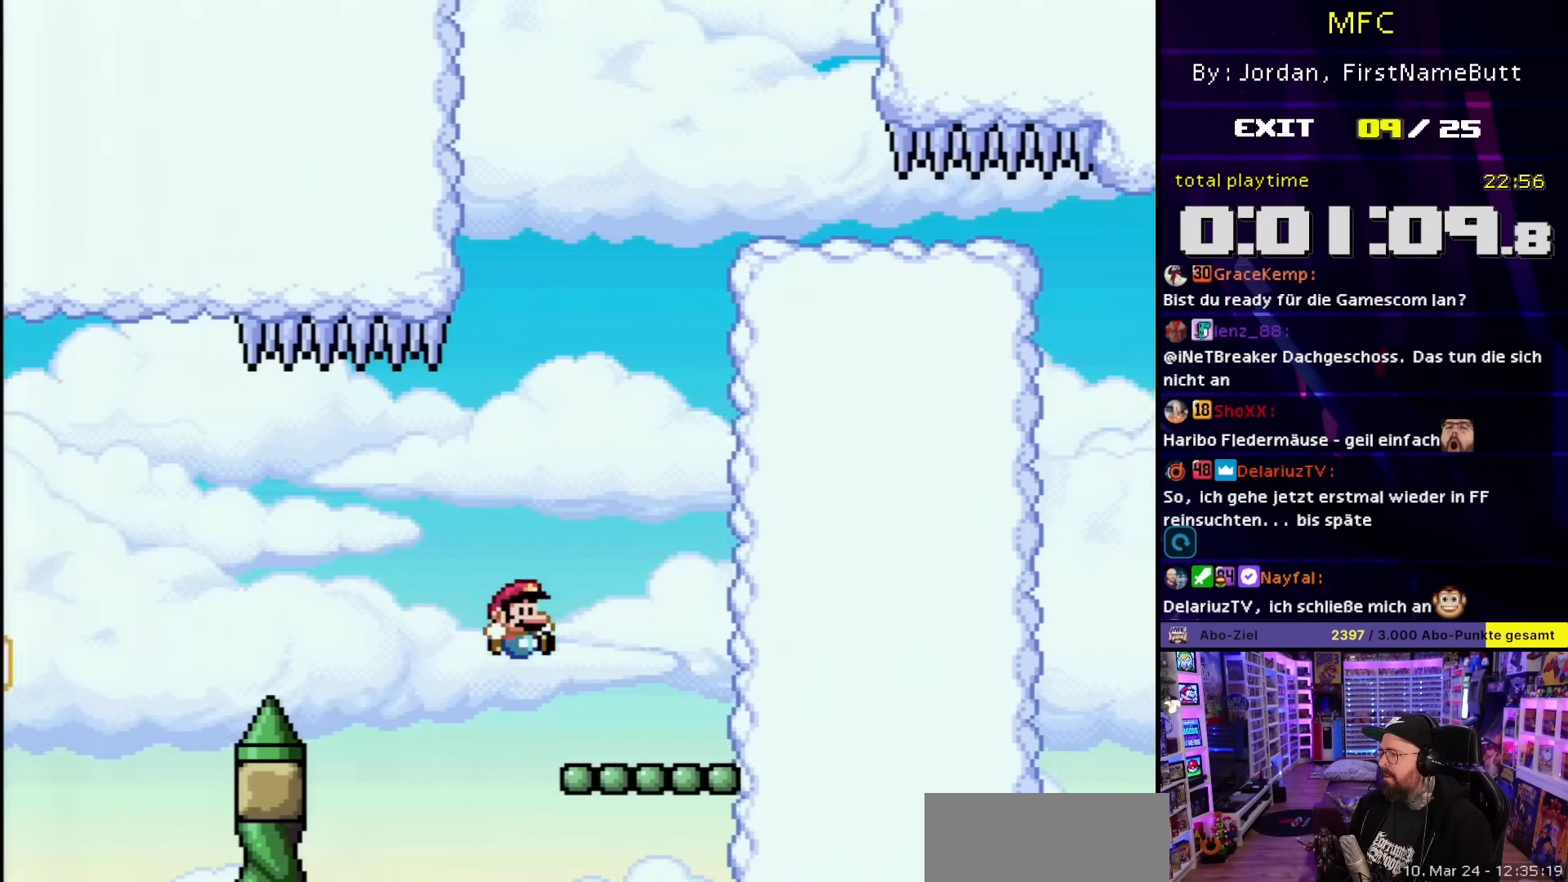
{"buttons": ["B", "Y", "DPAD_RIGHT"], "events": [[67, "DPAD_LEFT", "up"], [100, "B", "down"], [450, "DPAD_RIGHT", "down"]]}
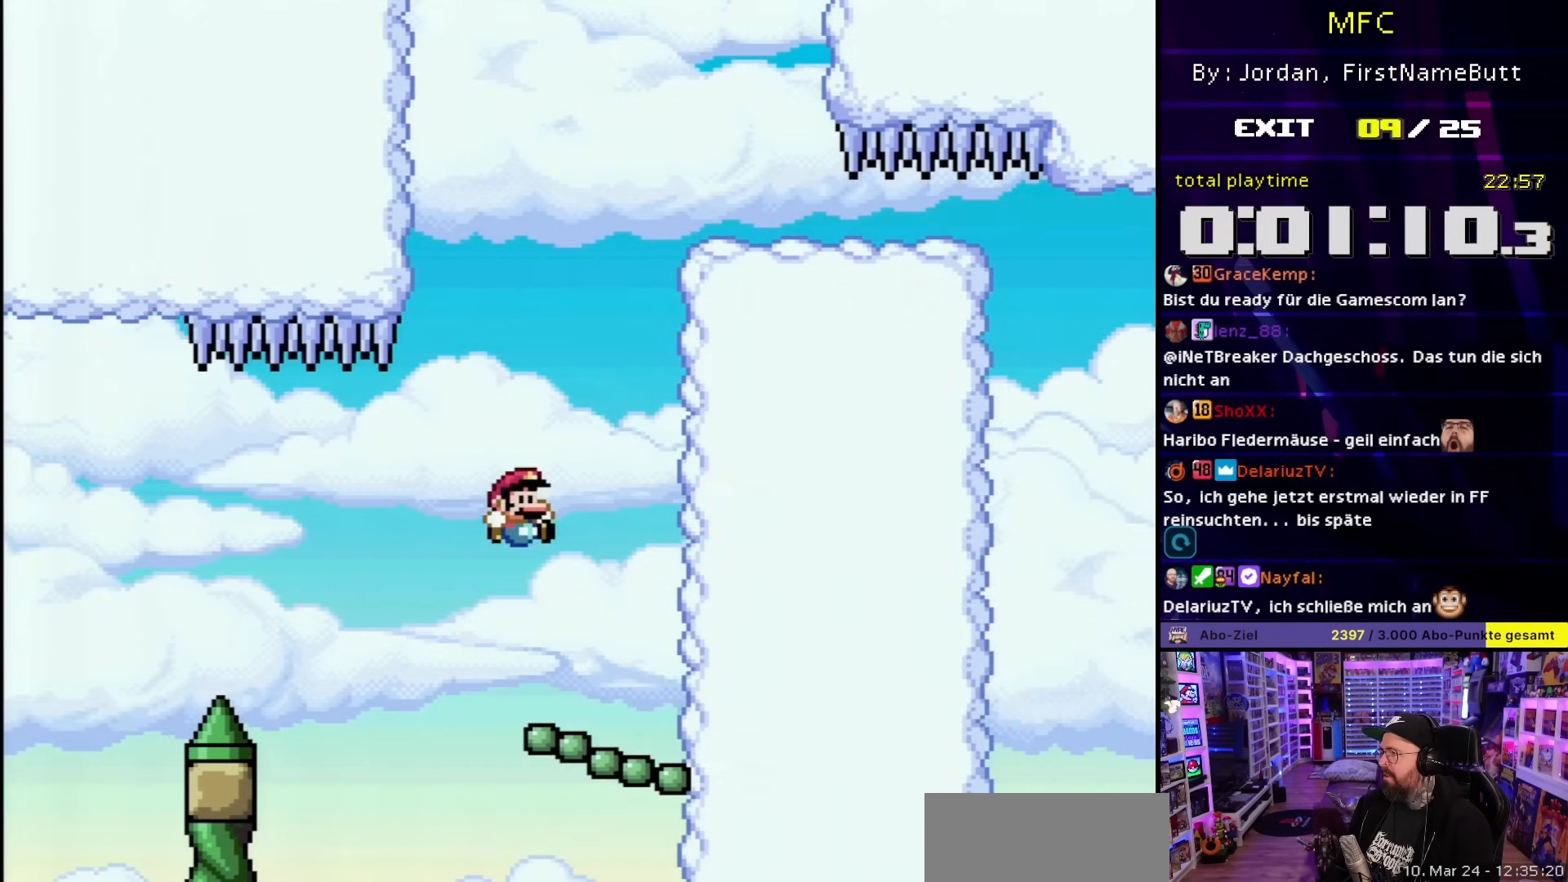
{"buttons": ["B", "Y"], "events": [[67, "DPAD_RIGHT", "up"], [167, "DPAD_RIGHT", "down"], [283, "DPAD_RIGHT", "up"]]}
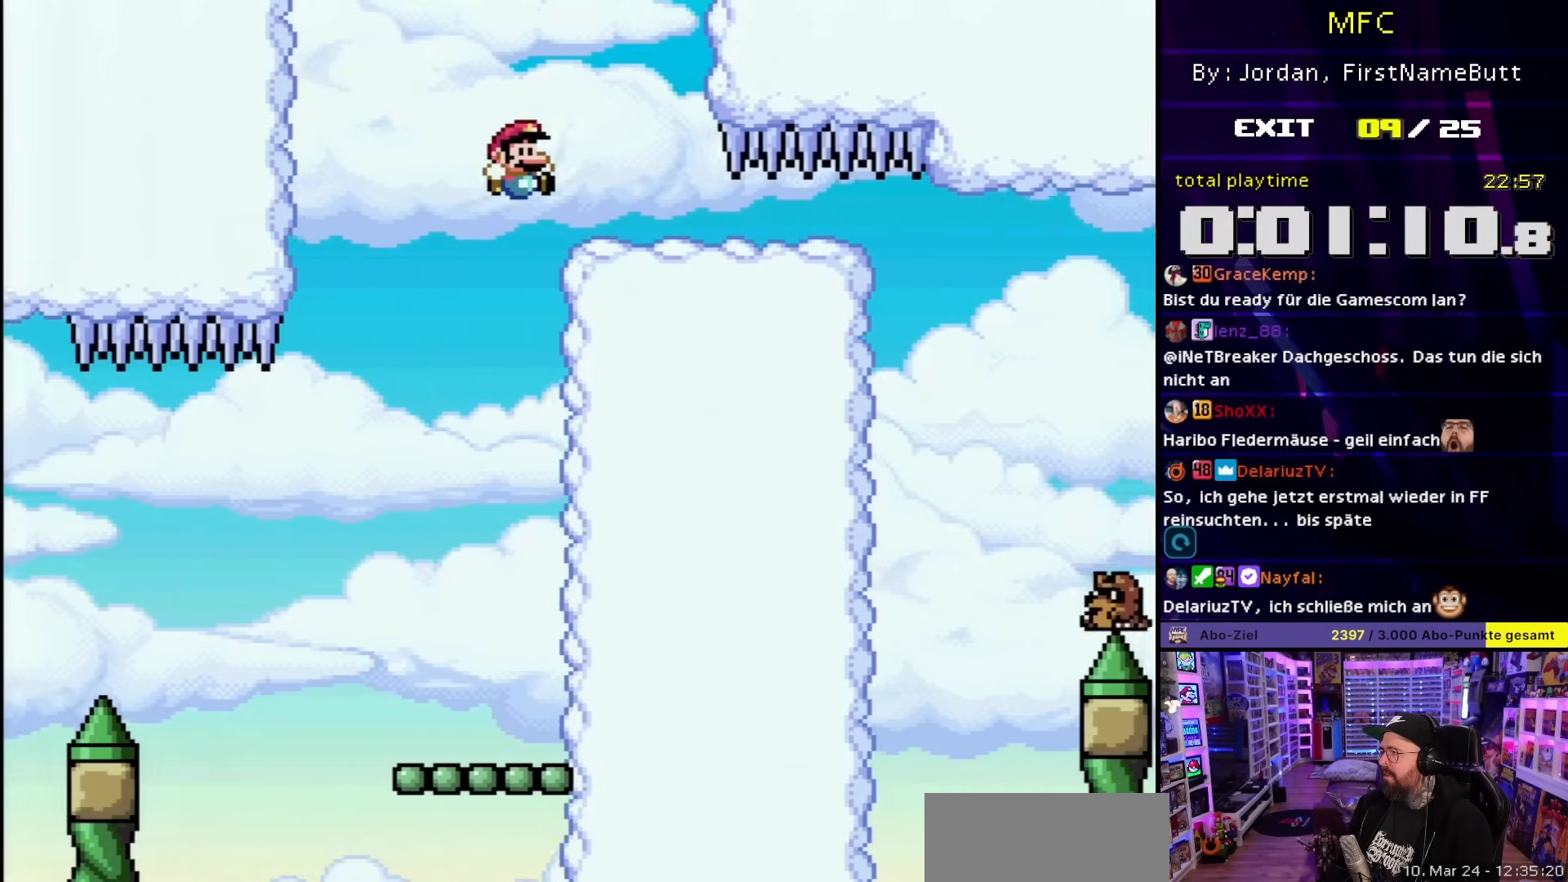
{"buttons": ["B", "Y", "DPAD_RIGHT"], "events": [[17, "DPAD_RIGHT", "down"]]}
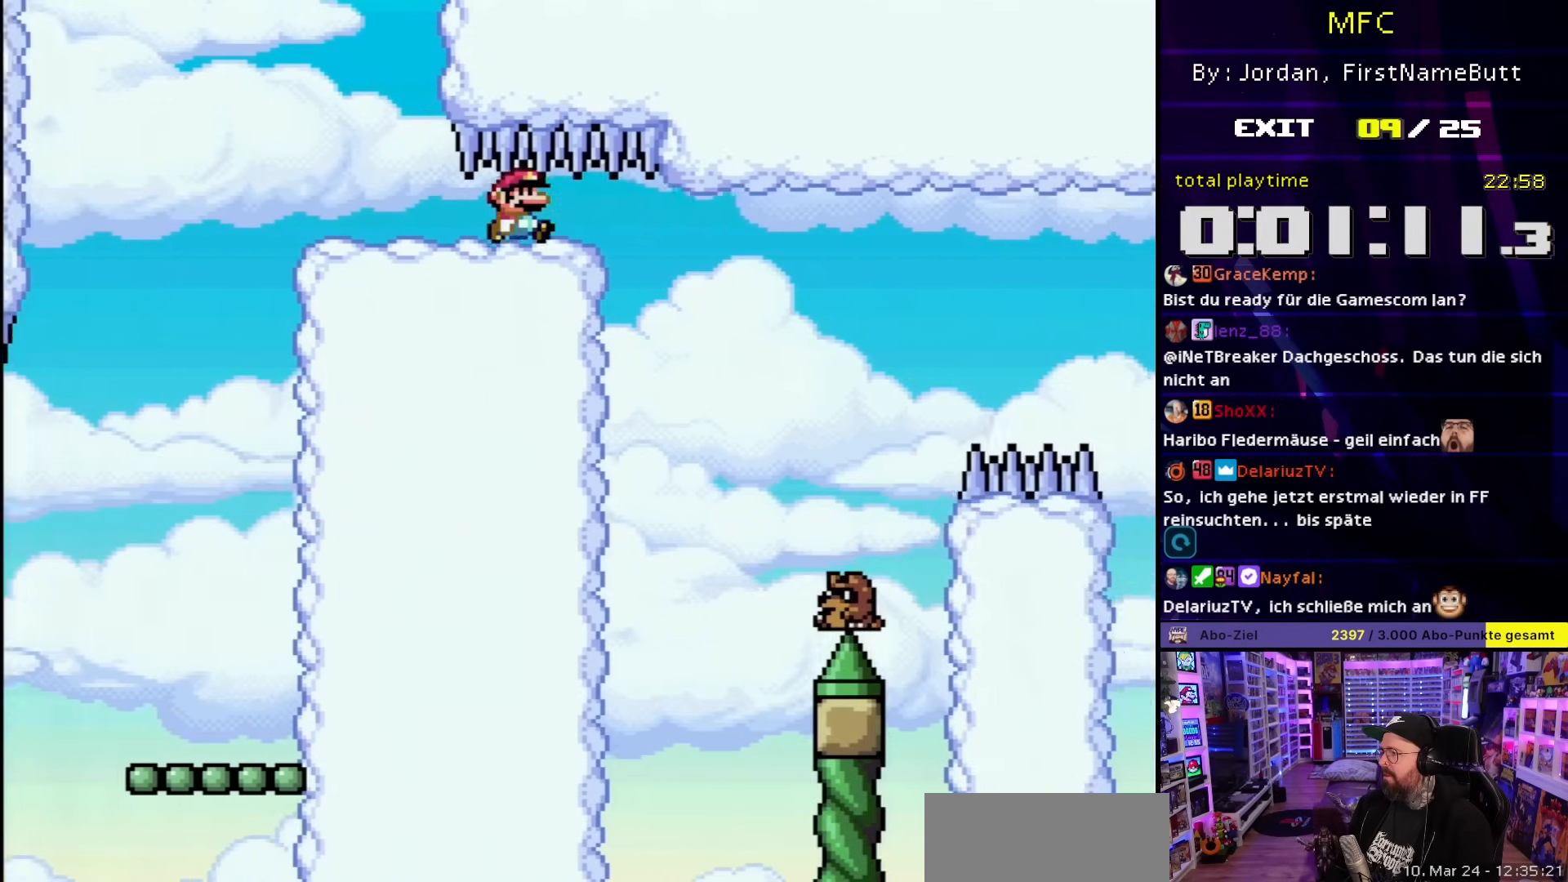
{"buttons": ["B", "Y", "DPAD_LEFT"], "events": [[117, "B", "up"], [117, "DPAD_RIGHT", "up"], [117, "DPAD_UP", "down"], [117, "Y", "up"], [133, "DPAD_RIGHT", "down"], [133, "DPAD_UP", "up"], [133, "Y", "down"], [400, "B", "down"], [417, "DPAD_RIGHT", "up"], [433, "DPAD_LEFT", "down"]]}
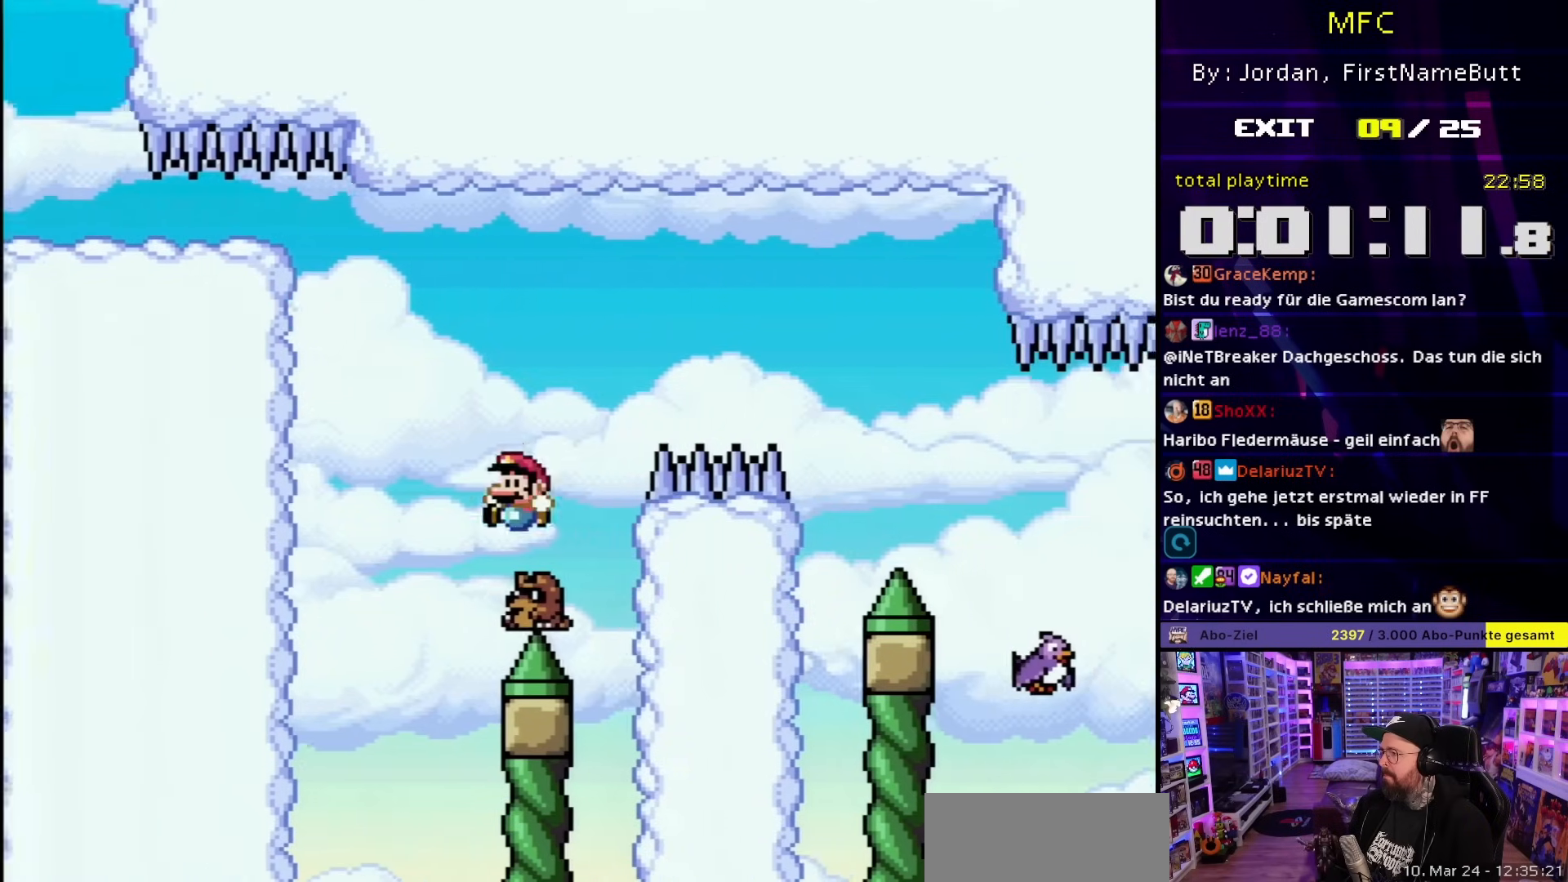
{"buttons": ["Y", "DPAD_RIGHT"], "events": [[17, "DPAD_LEFT", "up"], [33, "DPAD_RIGHT", "down"], [217, "B", "up"], [300, "B", "down"], [467, "B", "up"]]}
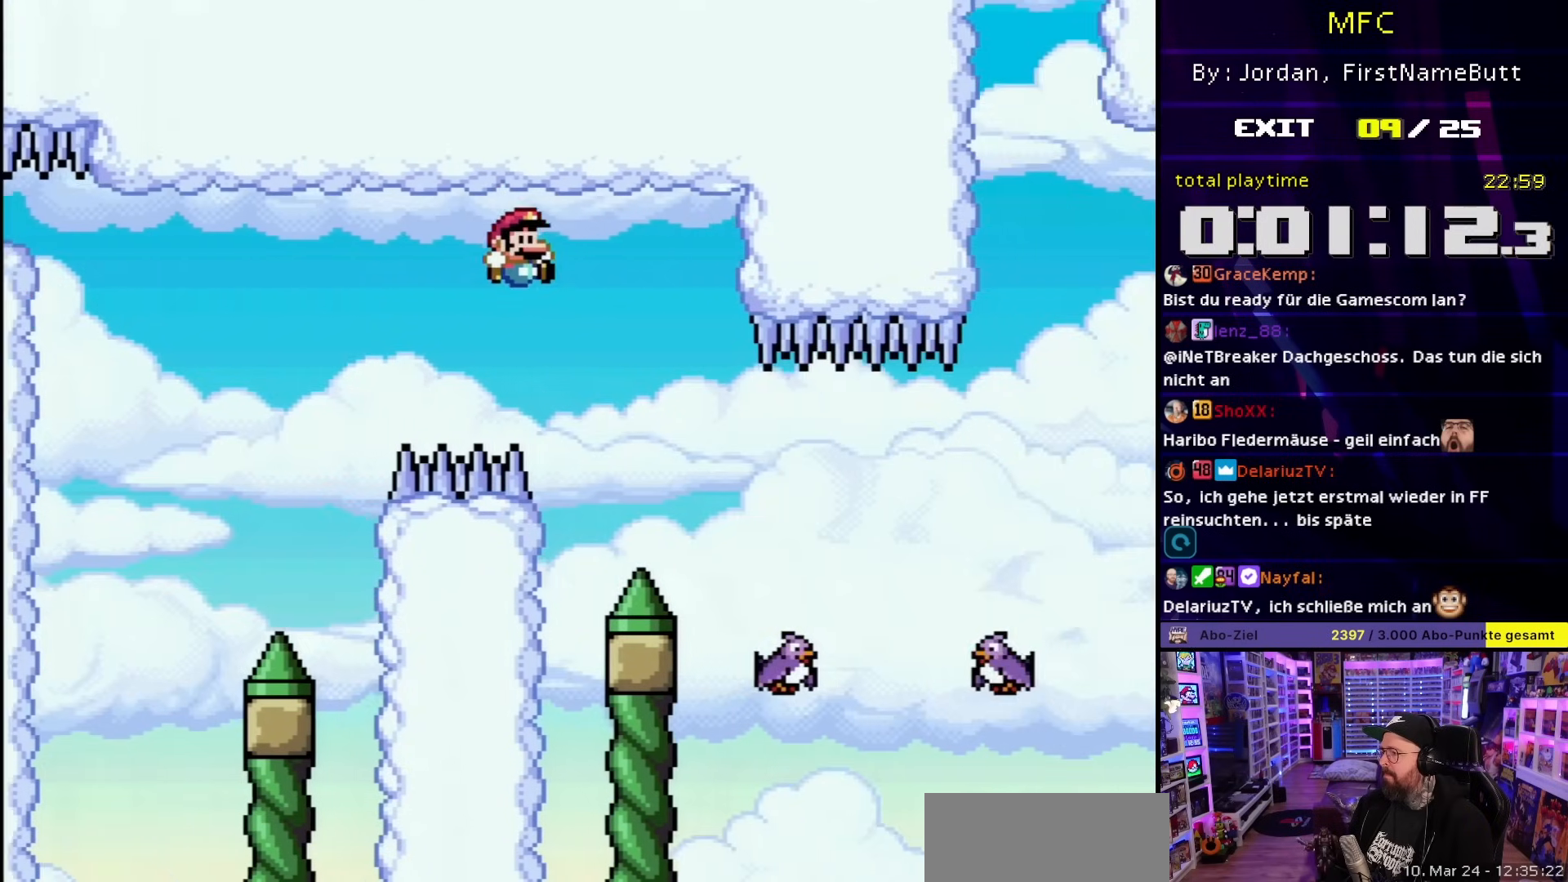
{"buttons": ["B", "Y", "DPAD_RIGHT"], "events": [[17, "Y", "up"], [50, "Y", "down"], [433, "B", "down"]]}
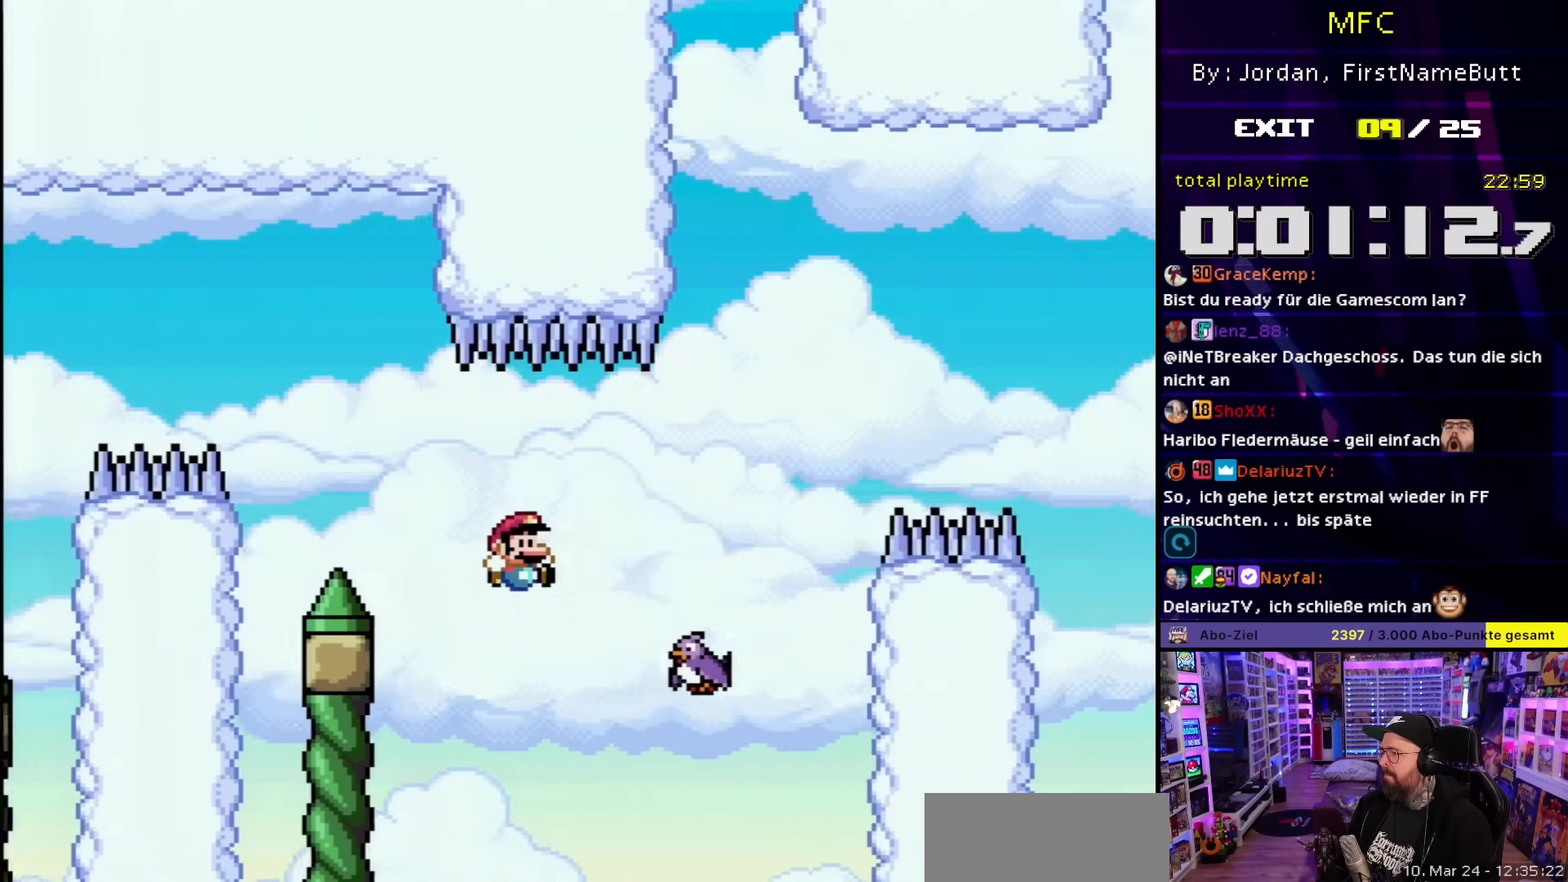
{"buttons": ["B", "Y", "DPAD_RIGHT"], "events": [[83, "B", "up"], [133, "B", "down"]]}
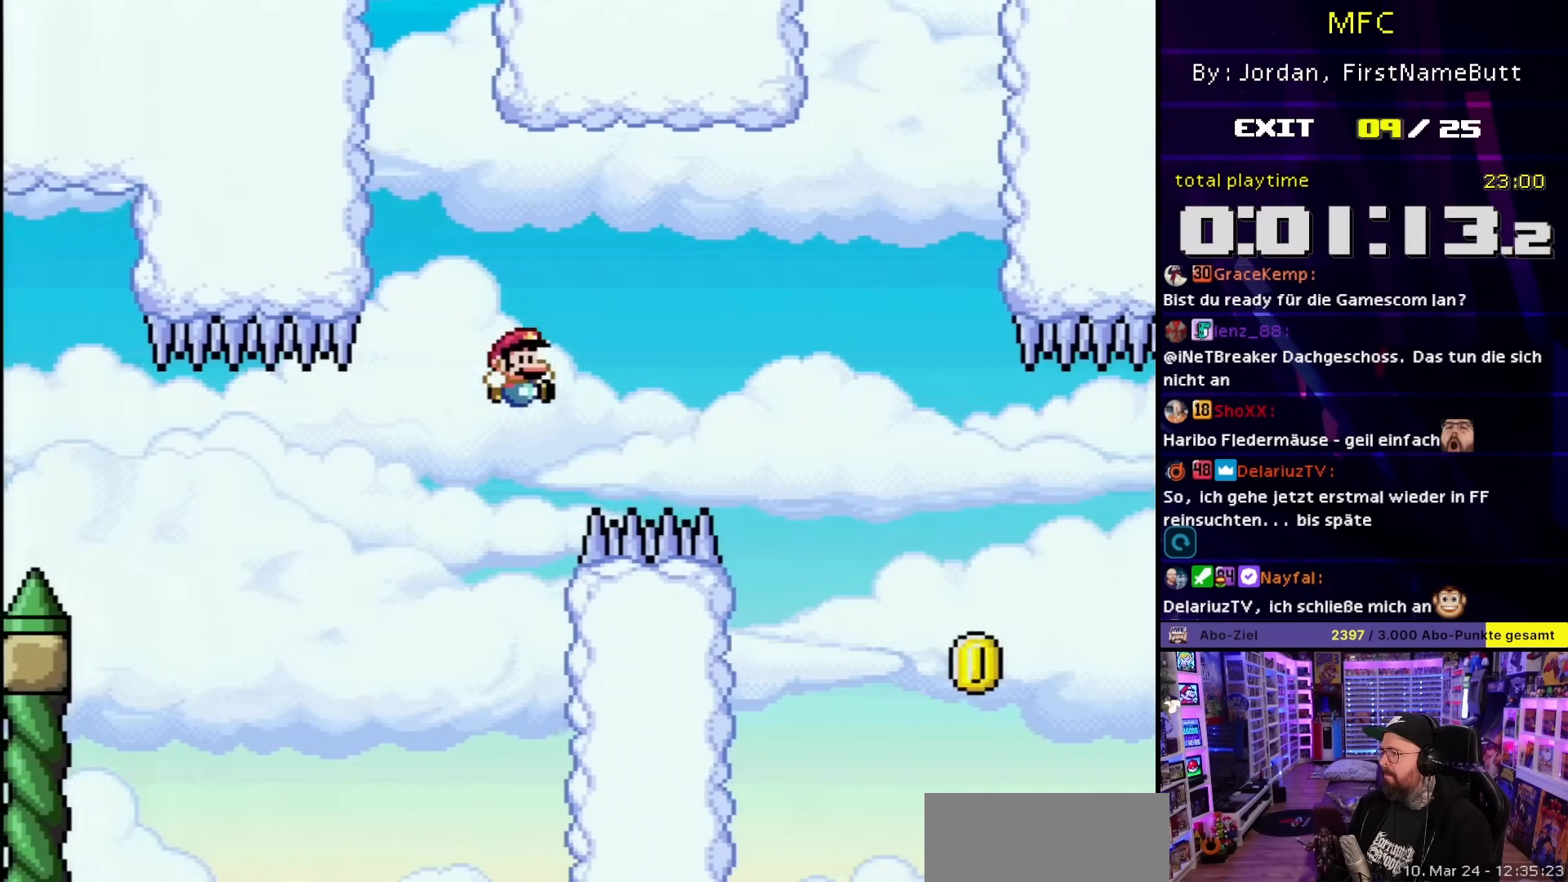
{"buttons": ["Y", "DPAD_UP", "DPAD_RIGHT"], "events": [[433, "B", "up"], [500, "DPAD_UP", "down"]]}
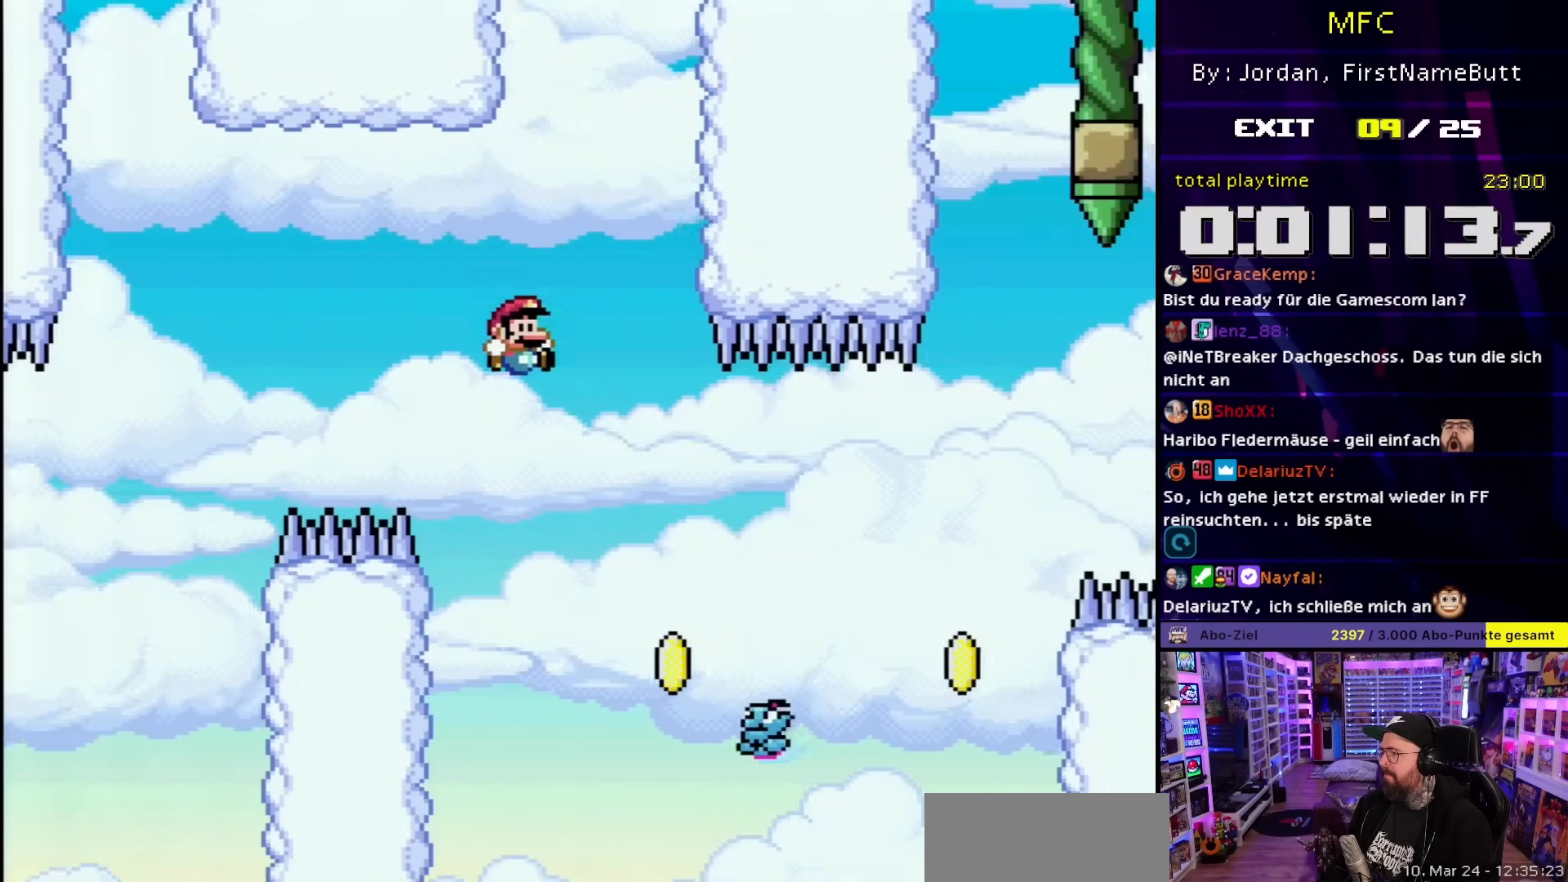
{"buttons": ["Y"], "events": [[33, "DPAD_LEFT", "down"], [33, "DPAD_RIGHT", "up"], [33, "DPAD_UP", "up"], [167, "DPAD_LEFT", "up"], [183, "B", "down"], [183, "DPAD_RIGHT", "down"], [317, "DPAD_RIGHT", "up"], [317, "DPAD_UP", "down"], [333, "DPAD_RIGHT", "down"], [333, "DPAD_UP", "up"], [350, "B", "up"], [483, "DPAD_RIGHT", "up"]]}
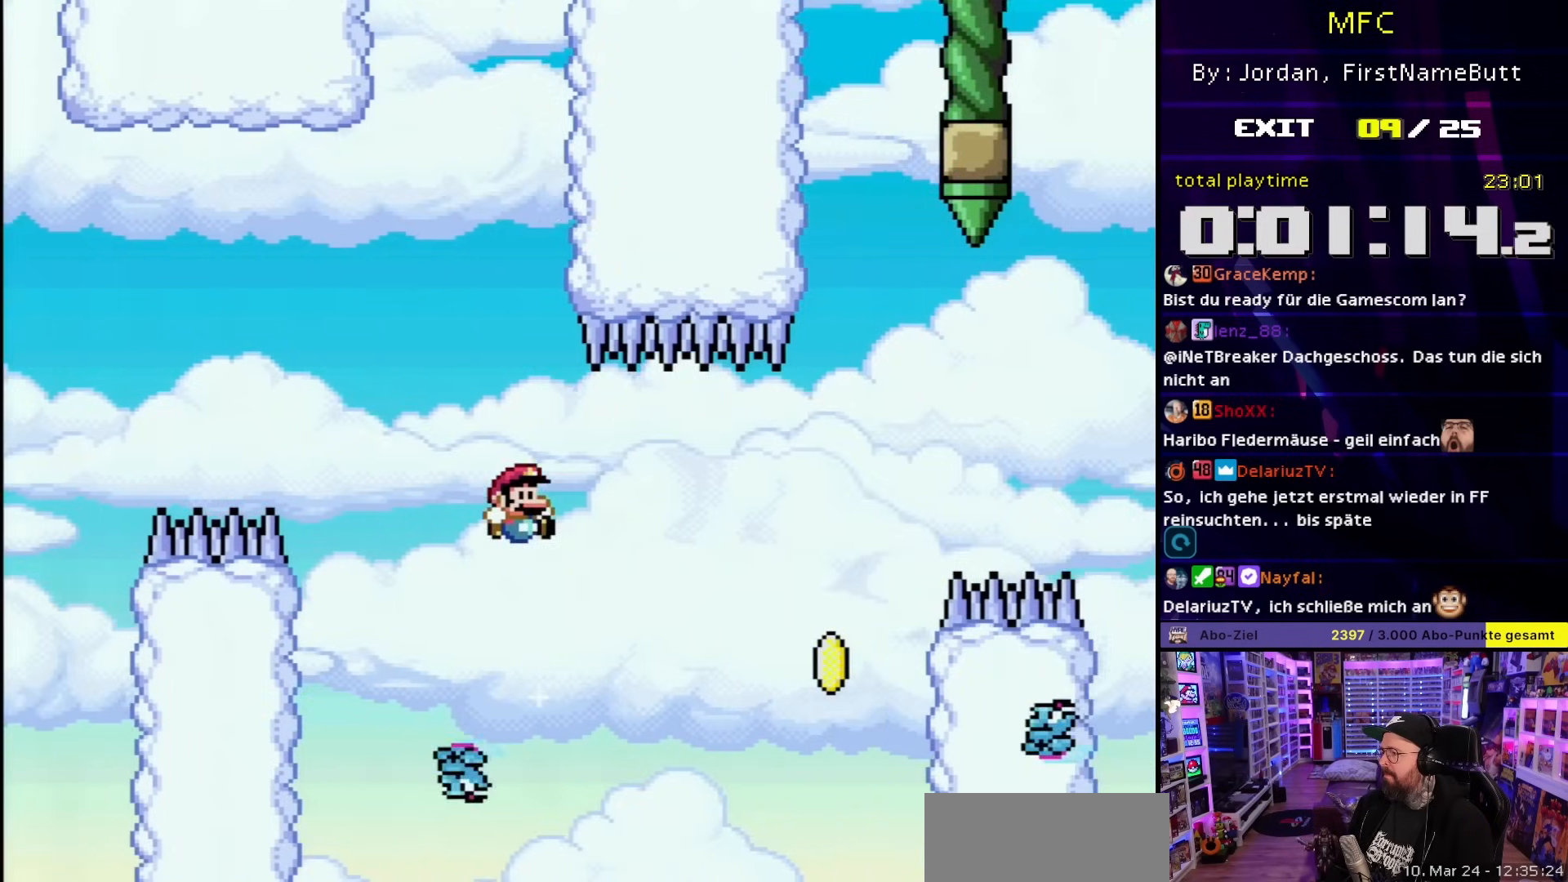
{"buttons": ["B", "Y", "DPAD_RIGHT"], "events": [[17, "B", "down"], [133, "DPAD_RIGHT", "down"], [233, "DPAD_RIGHT", "up"], [250, "B", "up"], [367, "B", "down"], [400, "DPAD_RIGHT", "down"]]}
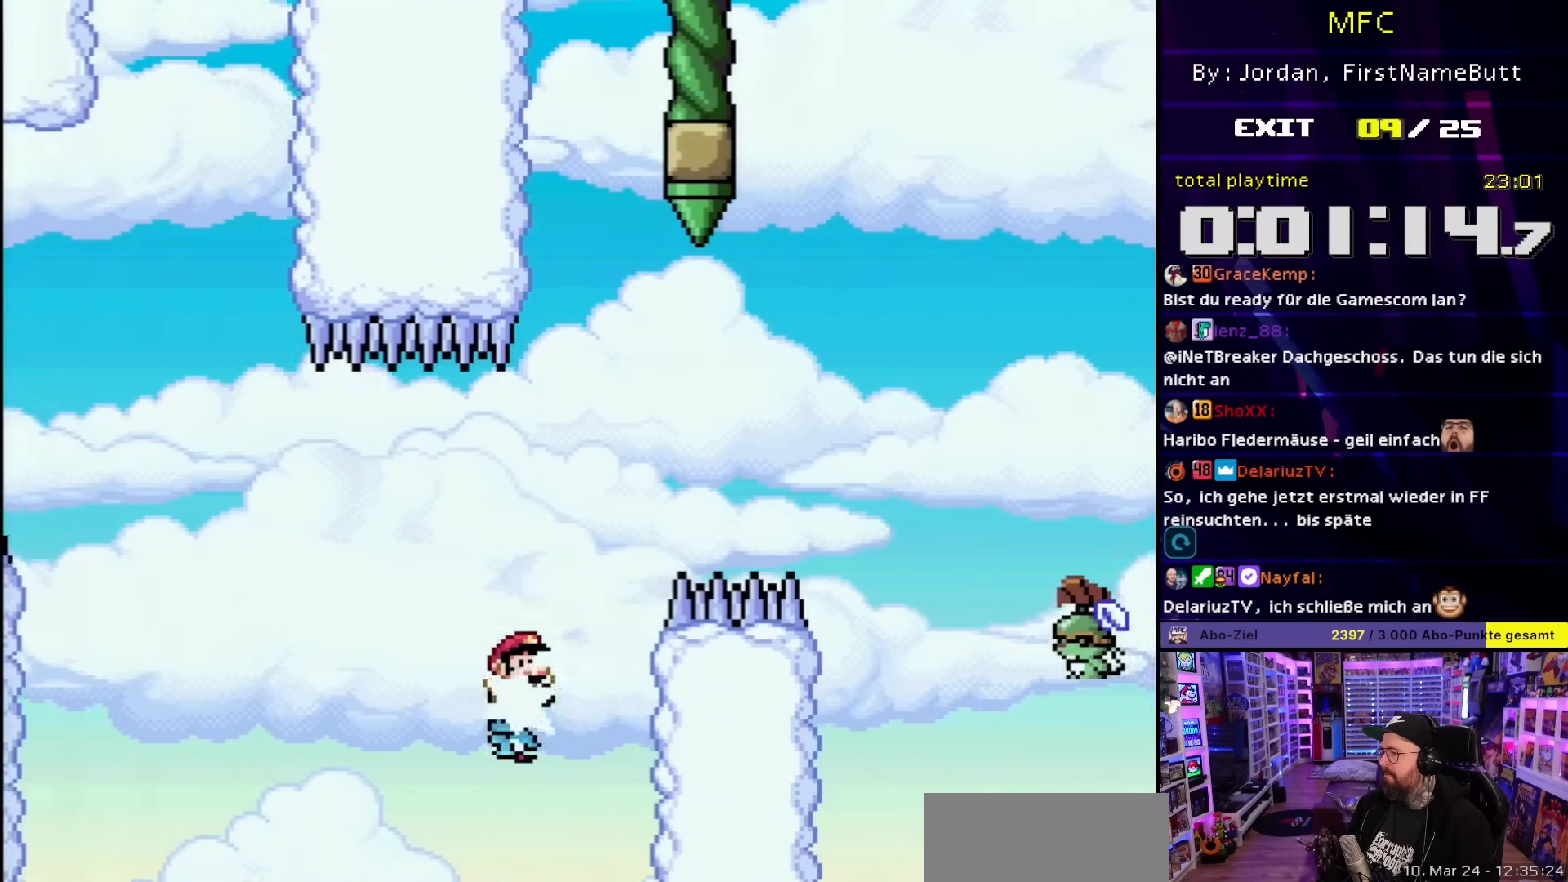
{"buttons": ["Y", "DPAD_RIGHT"], "events": [[433, "B", "up"]]}
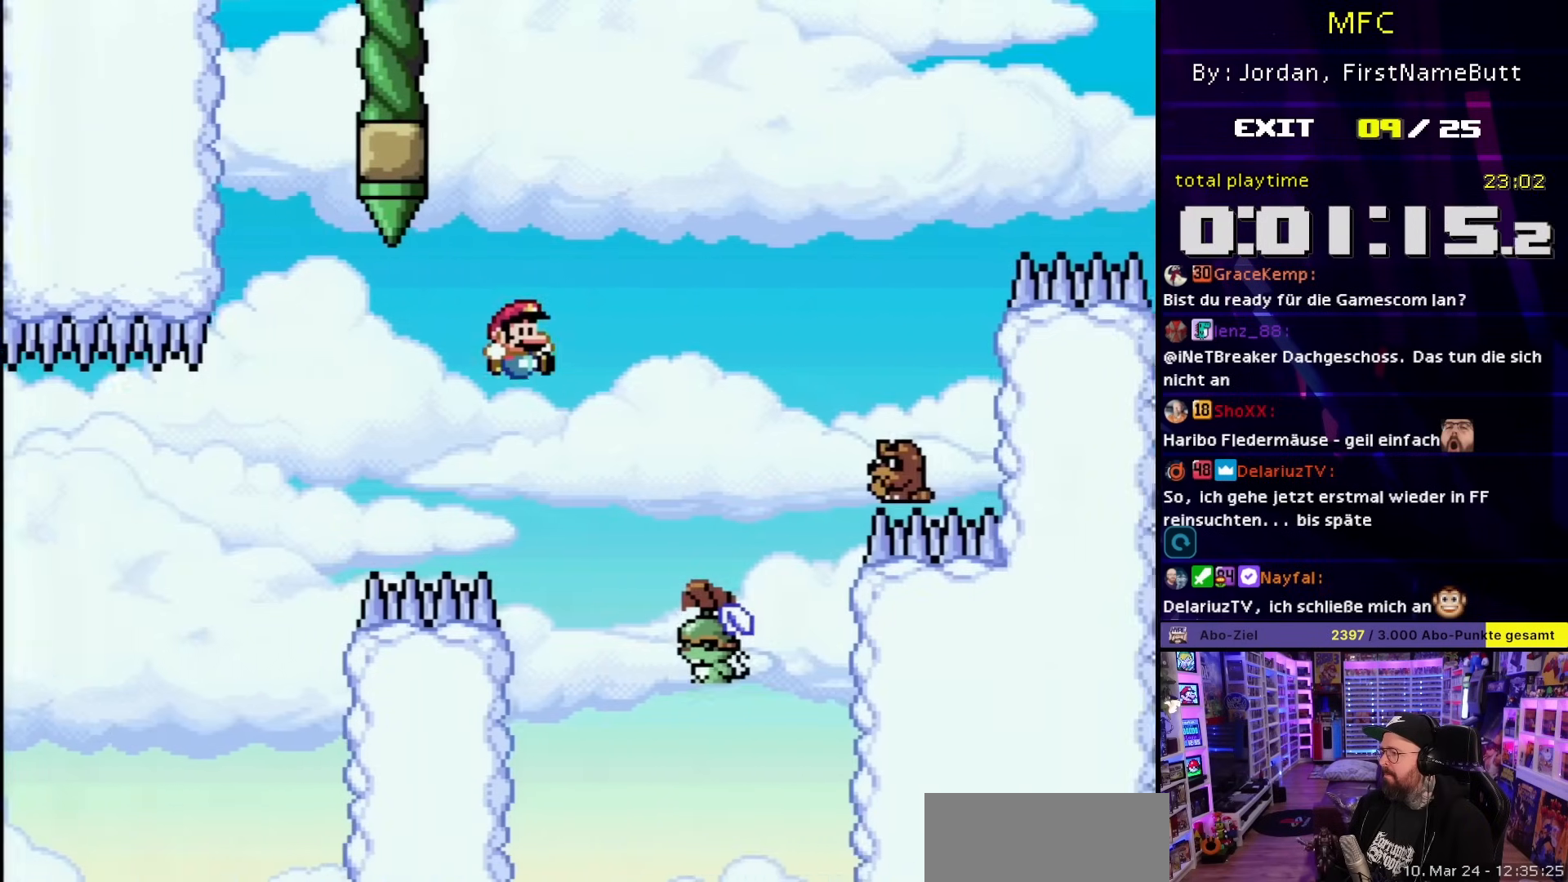
{"buttons": ["B", "Y", "DPAD_RIGHT"], "events": [[83, "DPAD_UP", "down"], [117, "DPAD_LEFT", "down"], [117, "DPAD_RIGHT", "up"], [117, "DPAD_UP", "up"], [183, "B", "down"], [200, "DPAD_LEFT", "up"], [217, "DPAD_RIGHT", "down"]]}